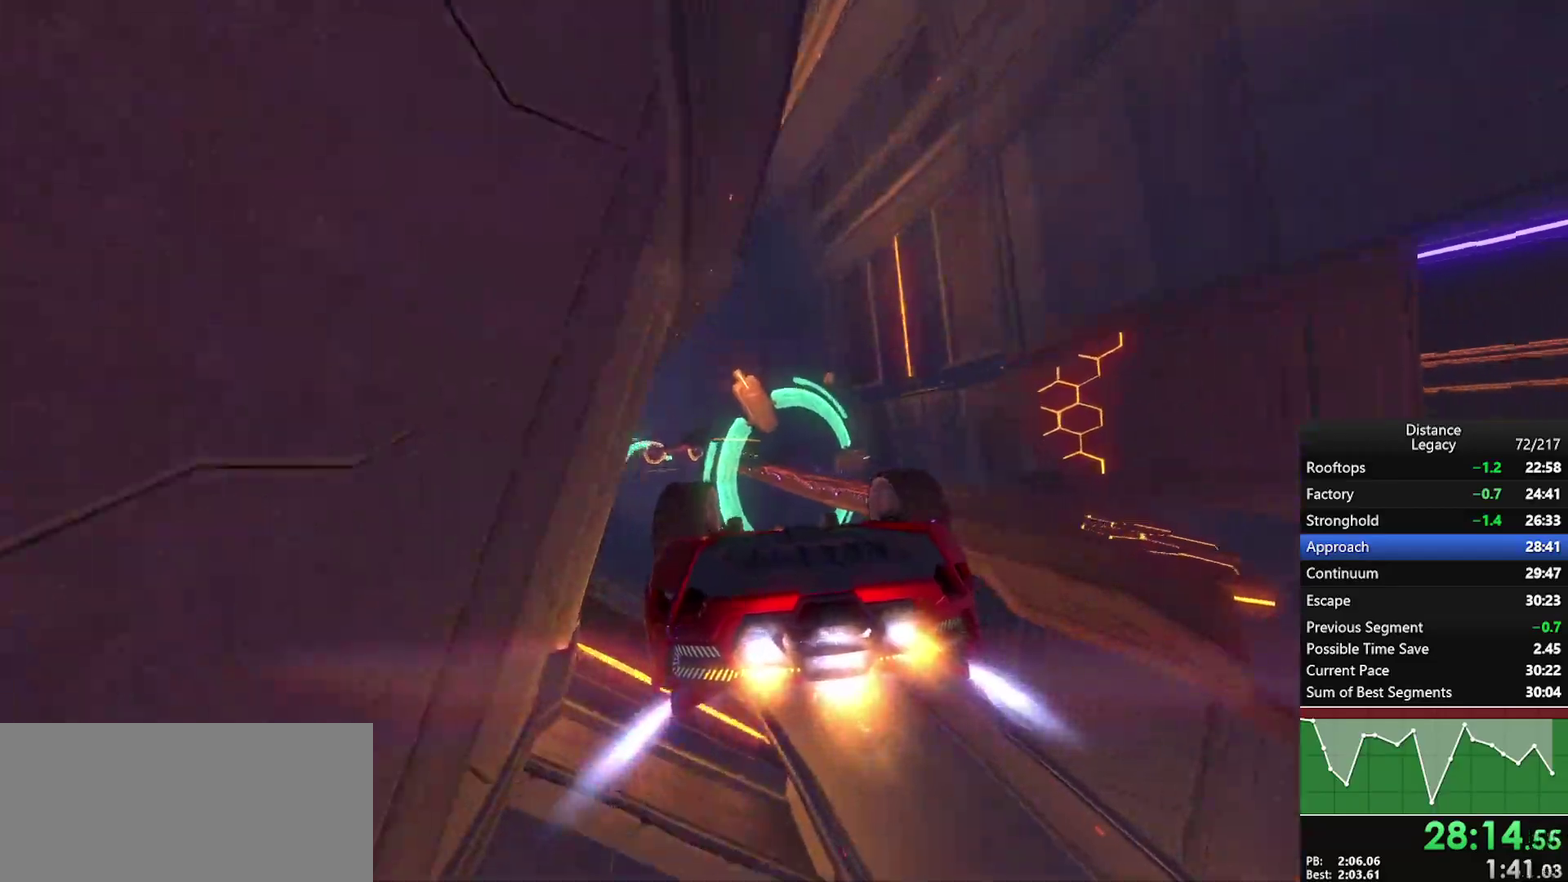
Gameplay with a controller (Xbox layout); each line is a JSON object with the inputs held at the frame after it. "events" lists button and stick changes between this image and that frame as [ms after this image, input, new state], when the widget could be followed in between. This document gives stick clicks only as held states, not as events. Not read: R1.
{"buttons": ["L1"], "left_stick": "center", "right_stick": "center", "events": [[17, "right_stick", "left"], [150, "right_stick", "center"], [300, "right_stick", "up-right"], [450, "right_stick", "center"]]}
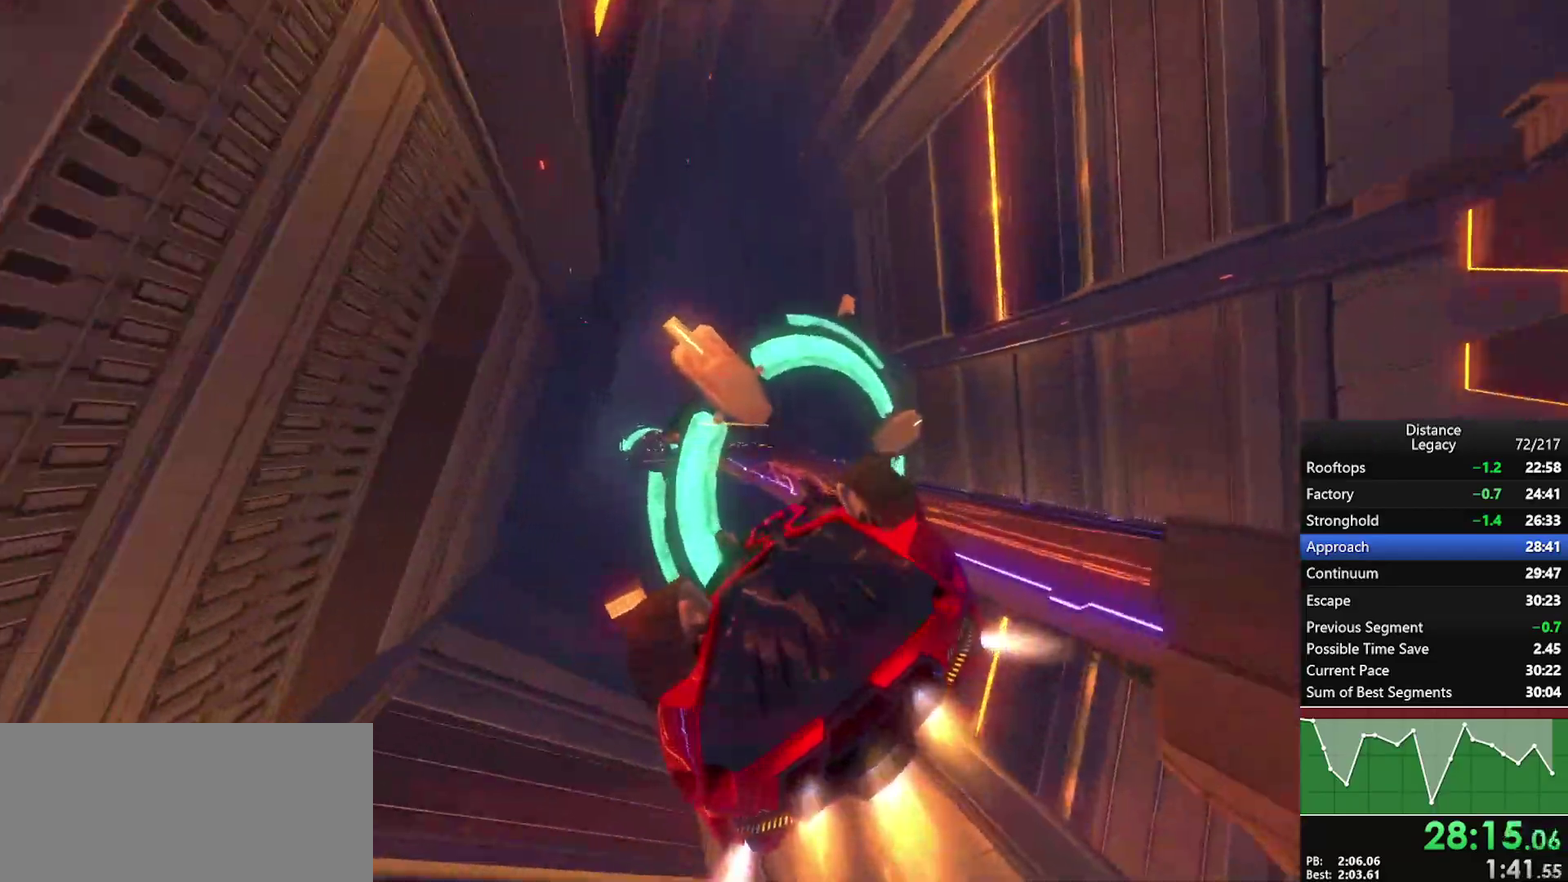
{"buttons": [], "left_stick": "center", "right_stick": "center", "events": [[133, "right_stick", "left"], [150, "L1", "up"], [383, "right_stick", "center"]]}
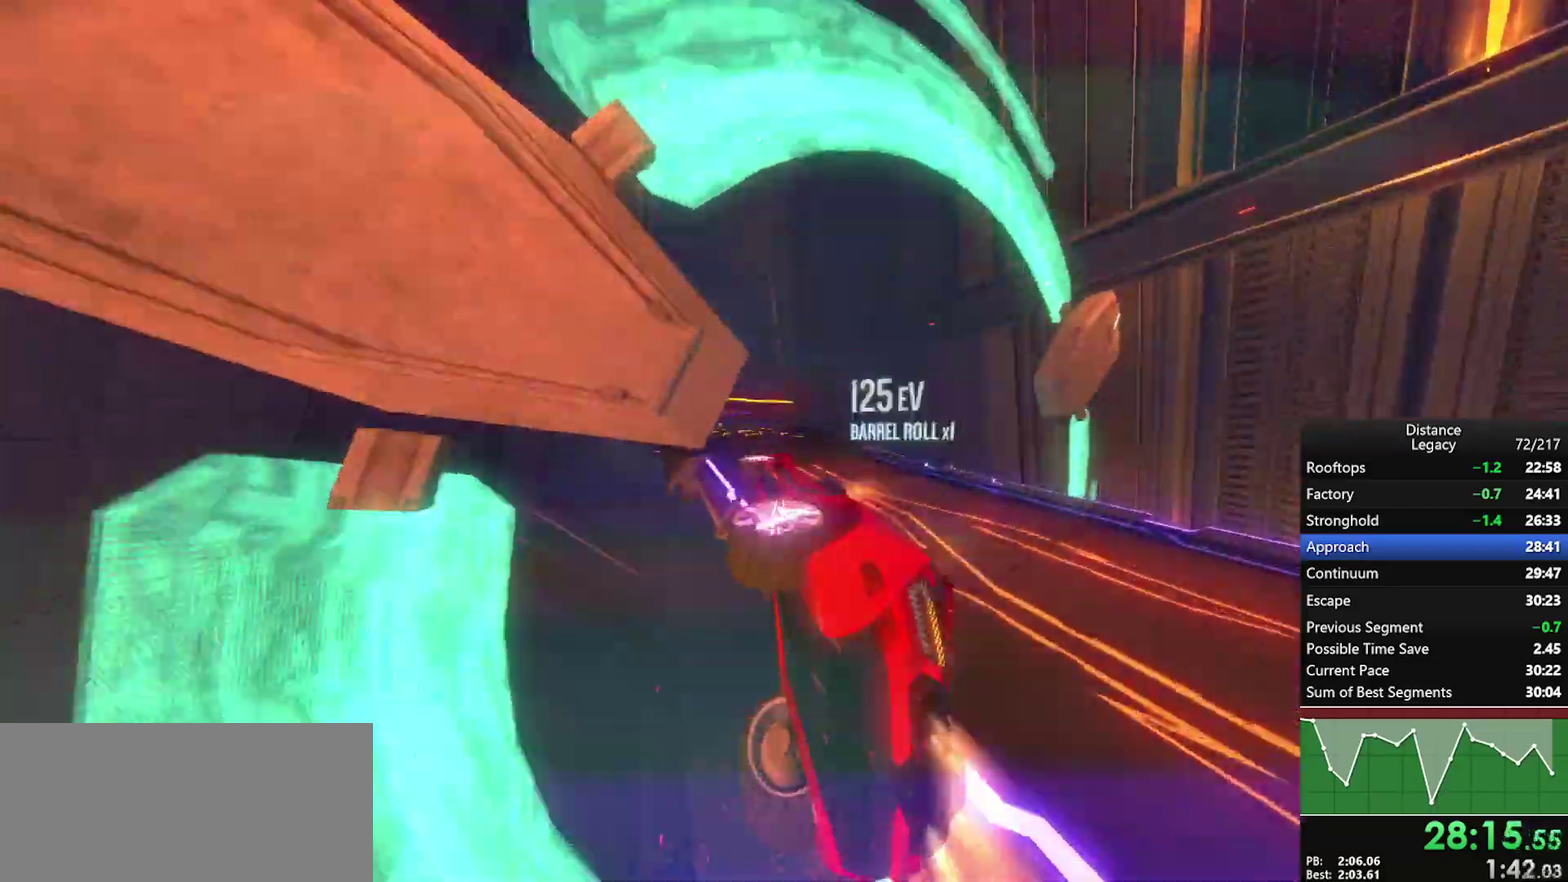
{"buttons": ["L1"], "left_stick": "left", "right_stick": "center", "events": [[67, "right_stick", "up-left"], [150, "L1", "down"], [183, "right_stick", "center"], [267, "right_stick", "down"], [433, "left_stick", "left"], [467, "right_stick", "center"]]}
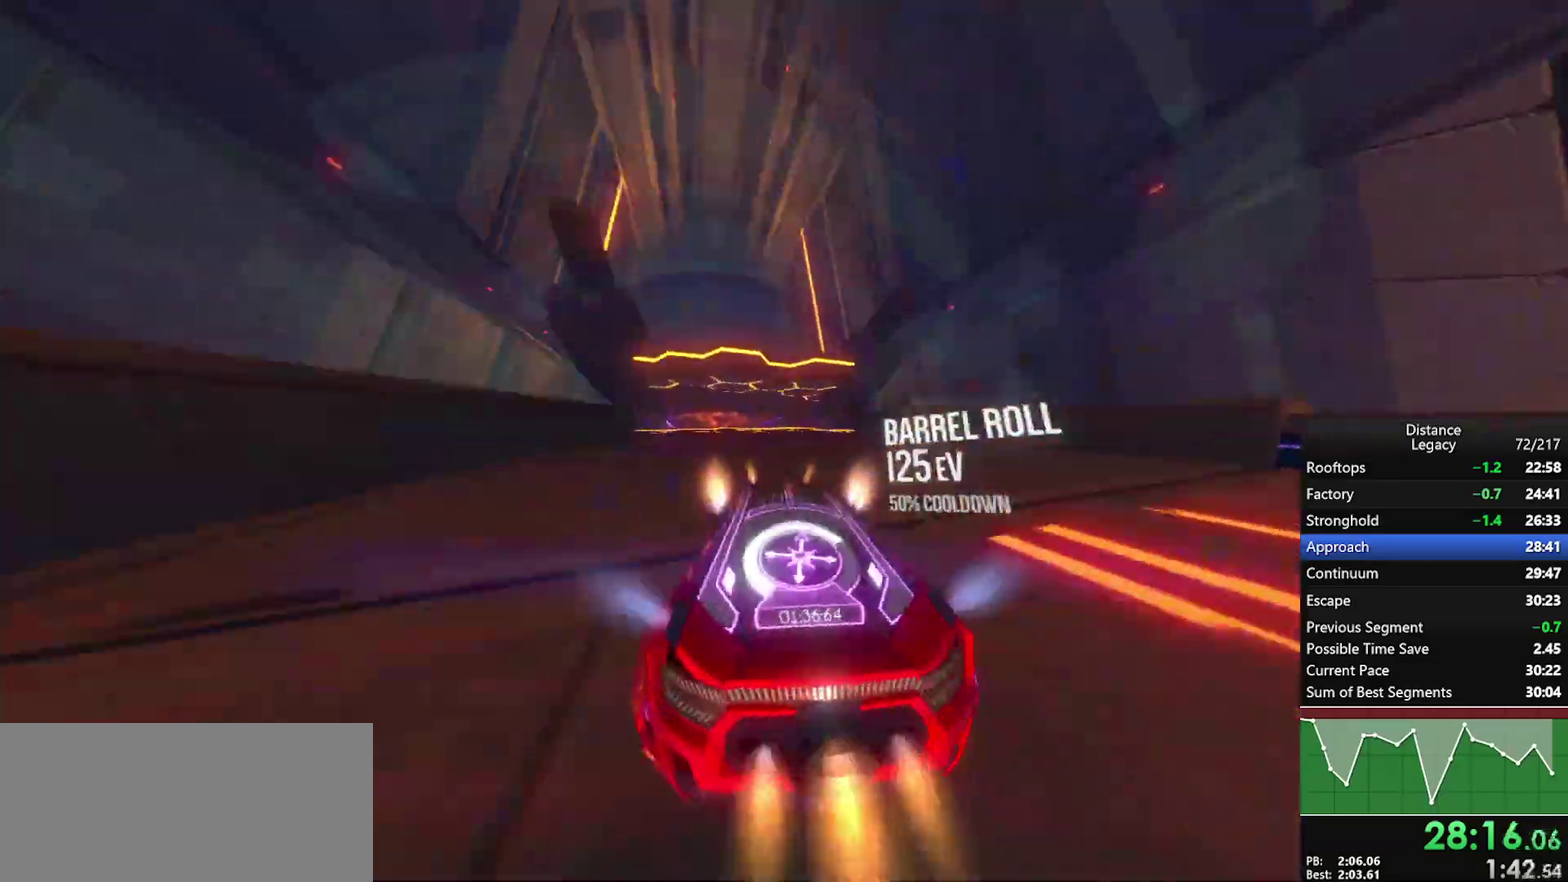
{"buttons": [], "left_stick": "center", "right_stick": "left", "events": [[33, "L1", "up"], [233, "right_stick", "left"], [250, "left_stick", "center"], [283, "X", "down"], [400, "X", "up"]]}
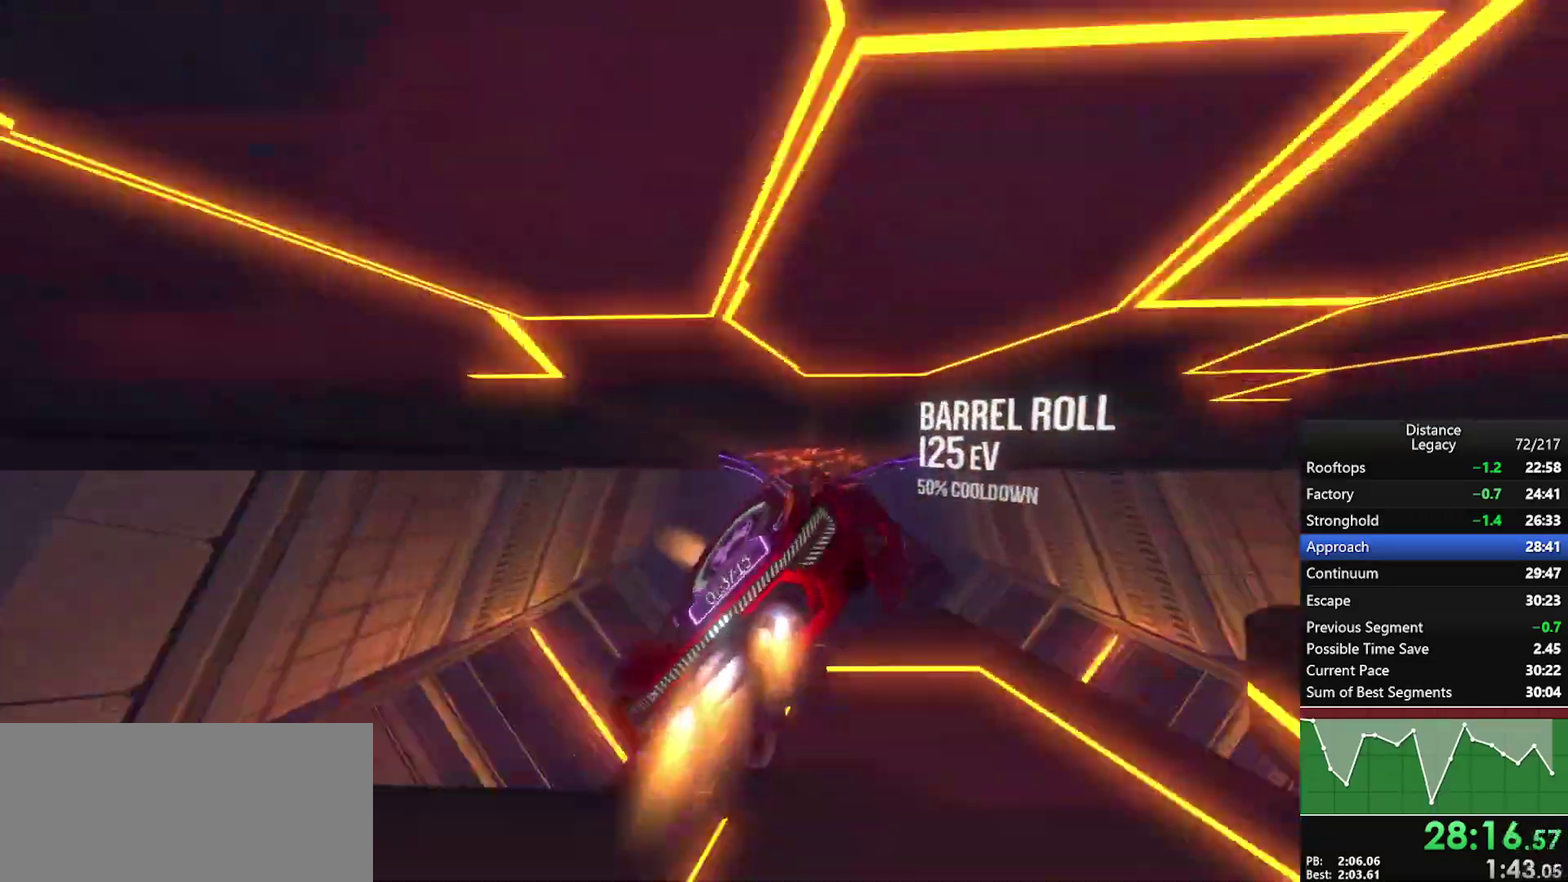
{"buttons": ["L1"], "left_stick": "center", "right_stick": "center", "events": [[167, "right_stick", "down-left"], [183, "L1", "down"], [233, "right_stick", "down-right"], [300, "right_stick", "right"], [500, "right_stick", "center"]]}
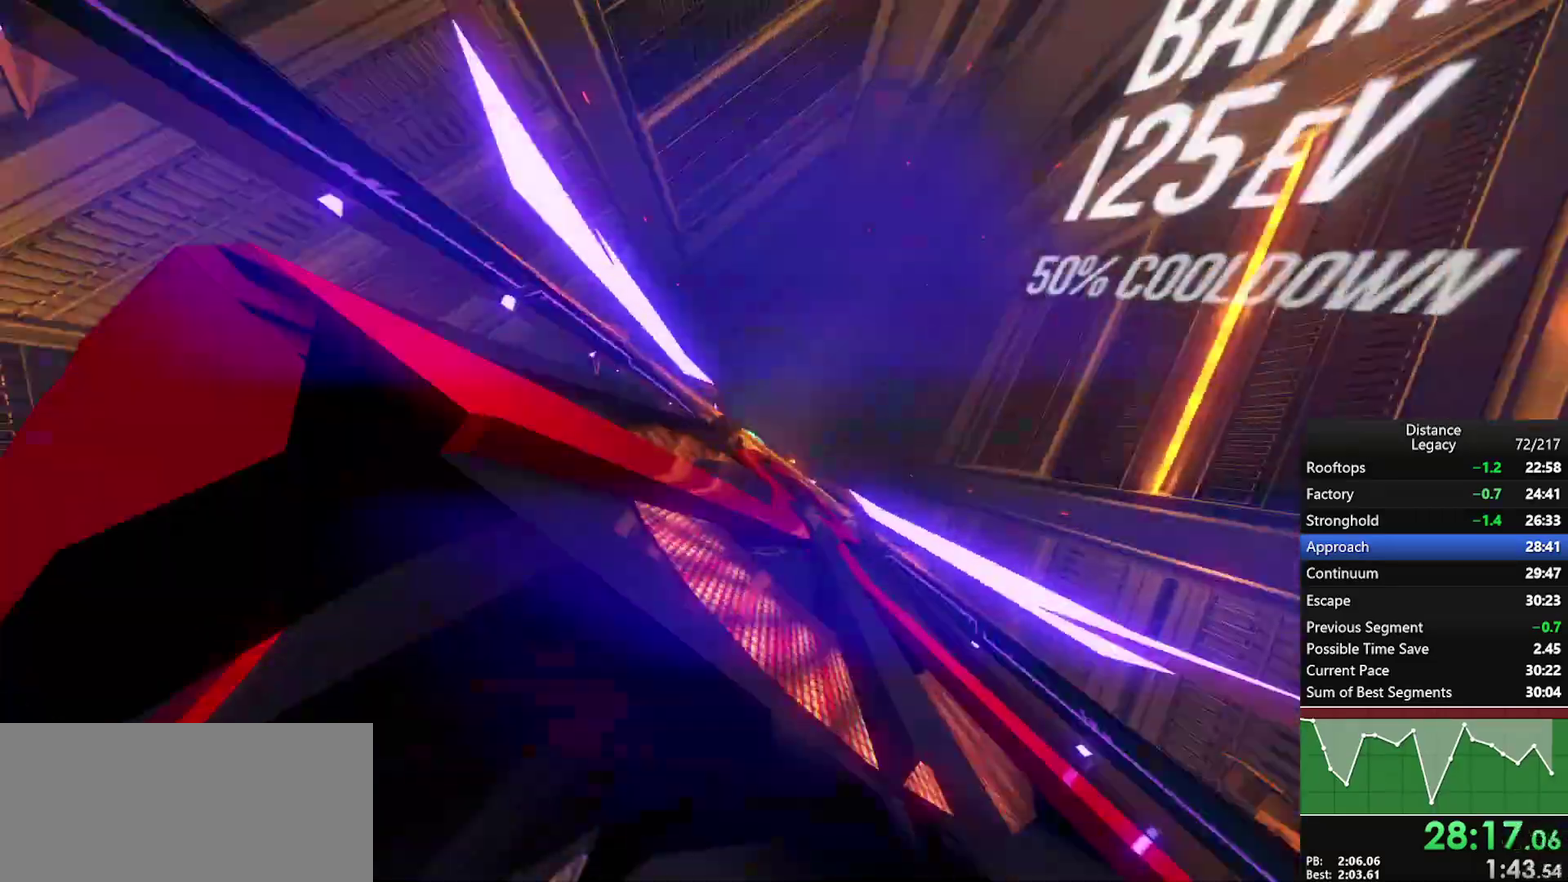
{"buttons": [], "left_stick": "center", "right_stick": "center", "events": [[50, "L1", "up"]]}
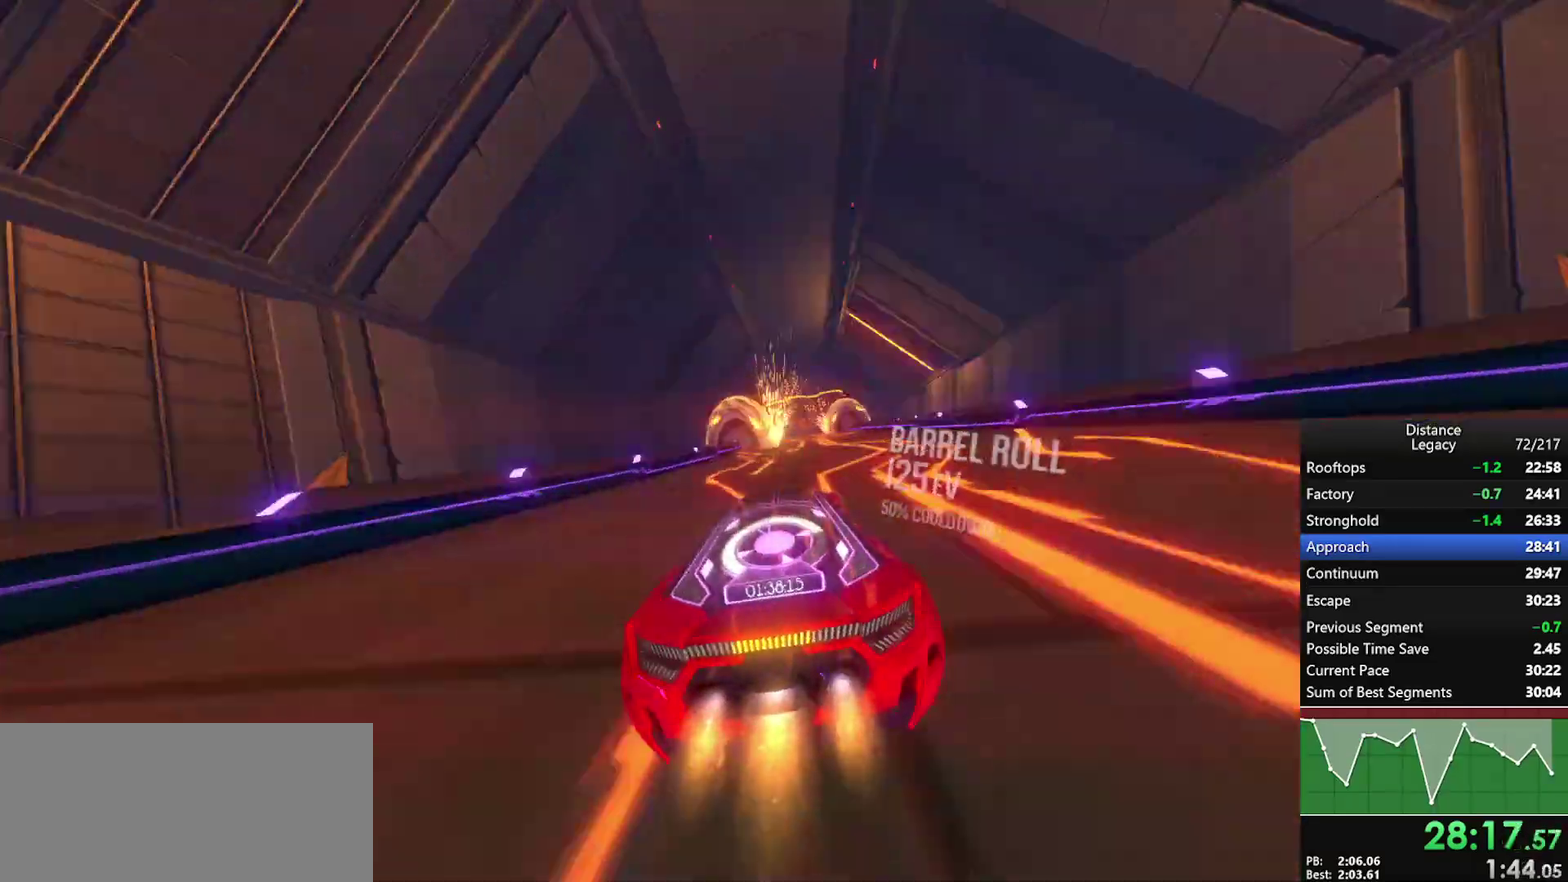
{"buttons": [], "left_stick": "center", "right_stick": "center", "events": [[67, "left_stick", "up-right"], [133, "left_stick", "center"], [283, "left_stick", "right"], [350, "left_stick", "center"]]}
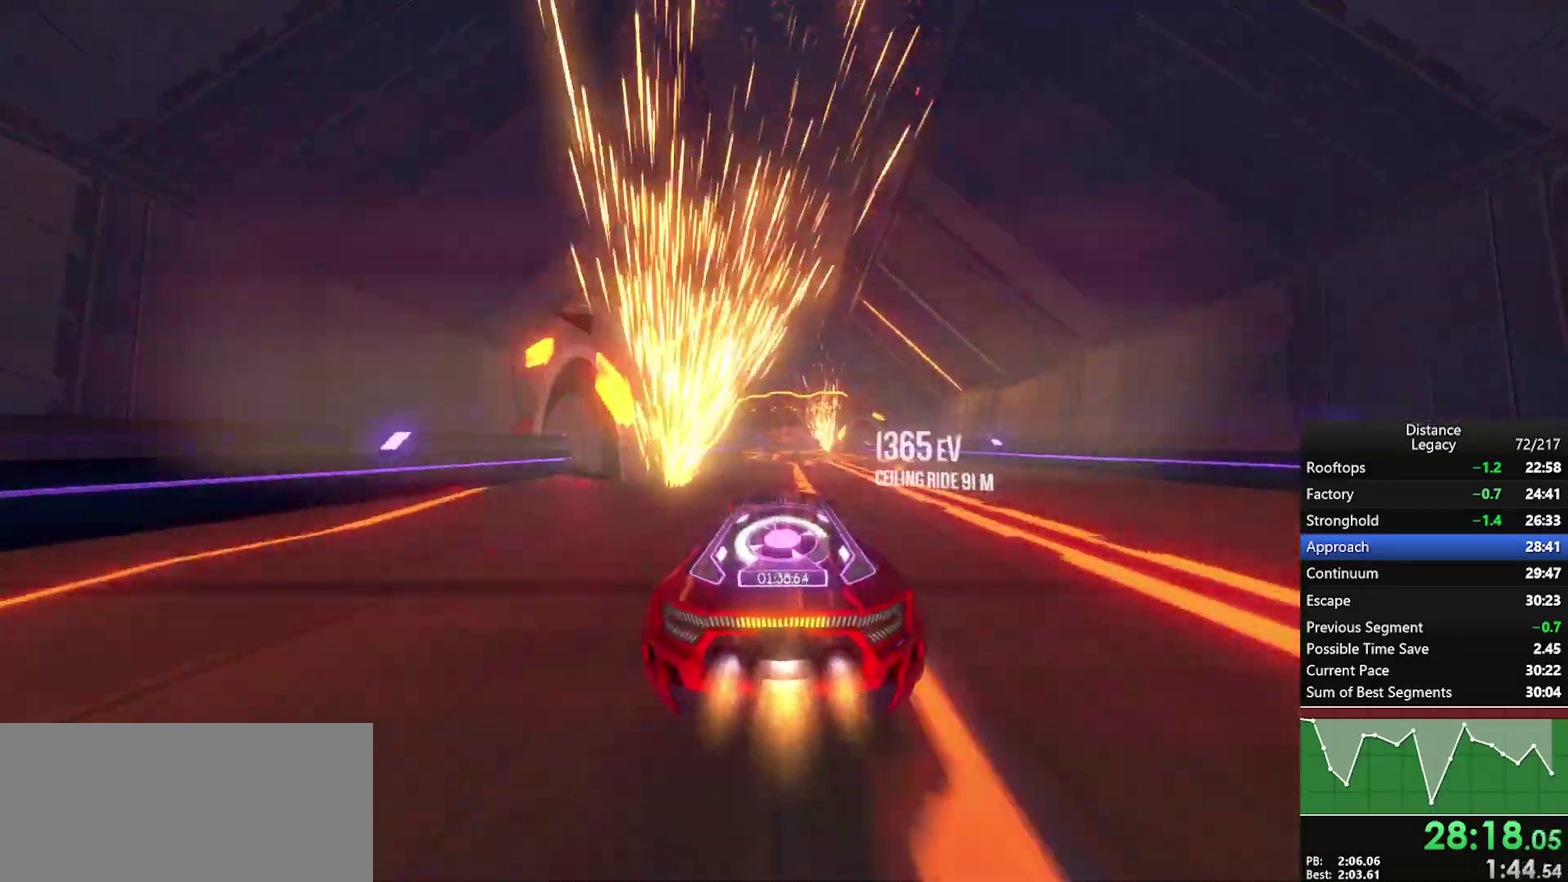
{"buttons": [], "left_stick": "center", "right_stick": "center", "events": []}
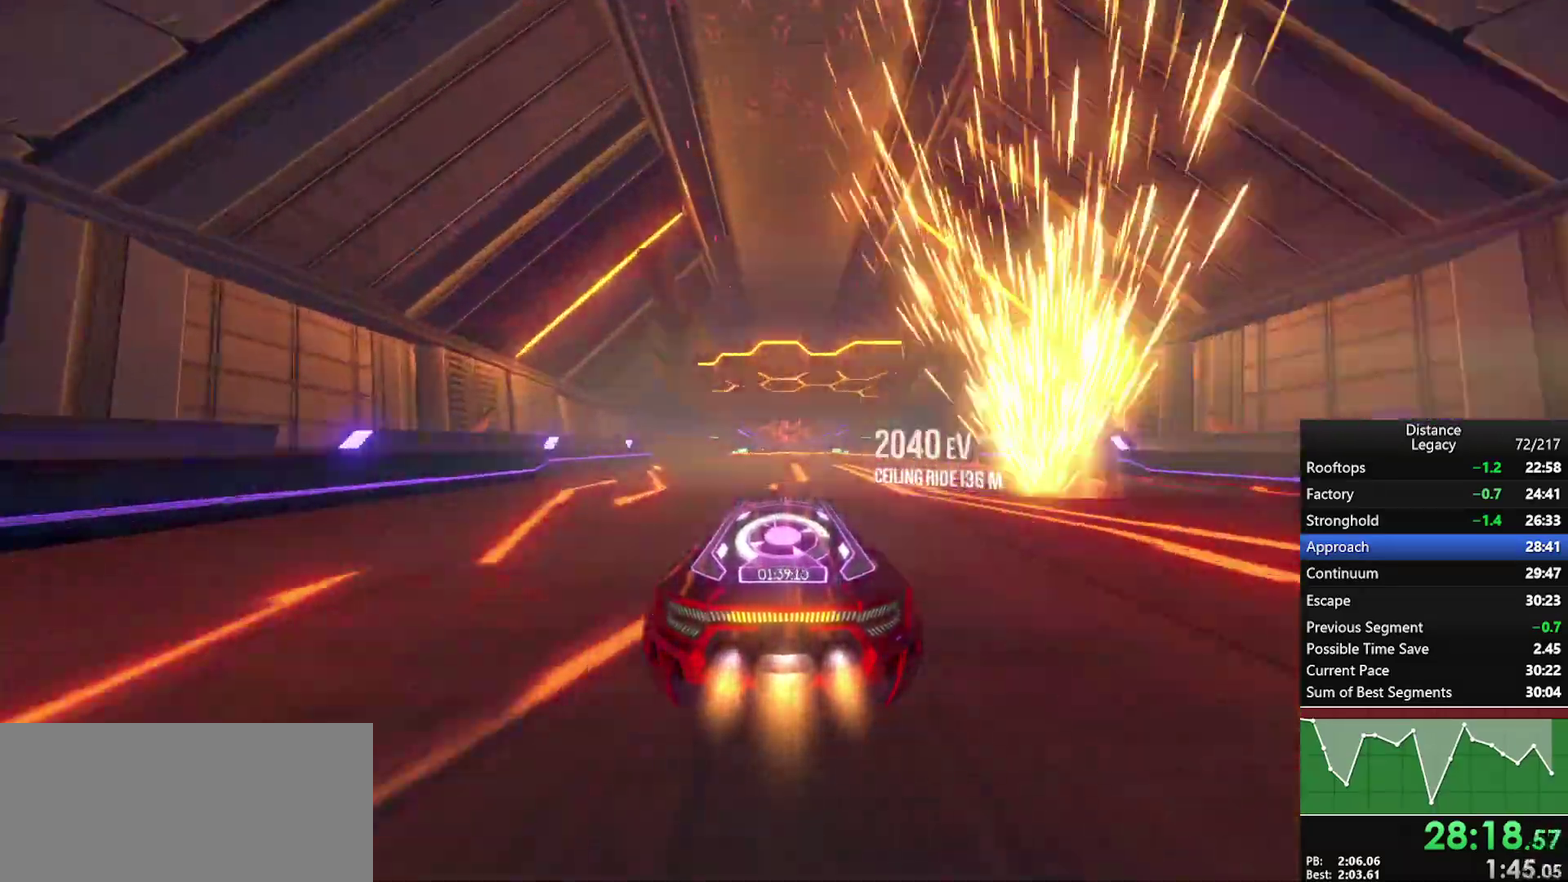
{"buttons": ["X"], "left_stick": "center", "right_stick": "left", "events": [[450, "right_stick", "left"], [483, "X", "down"]]}
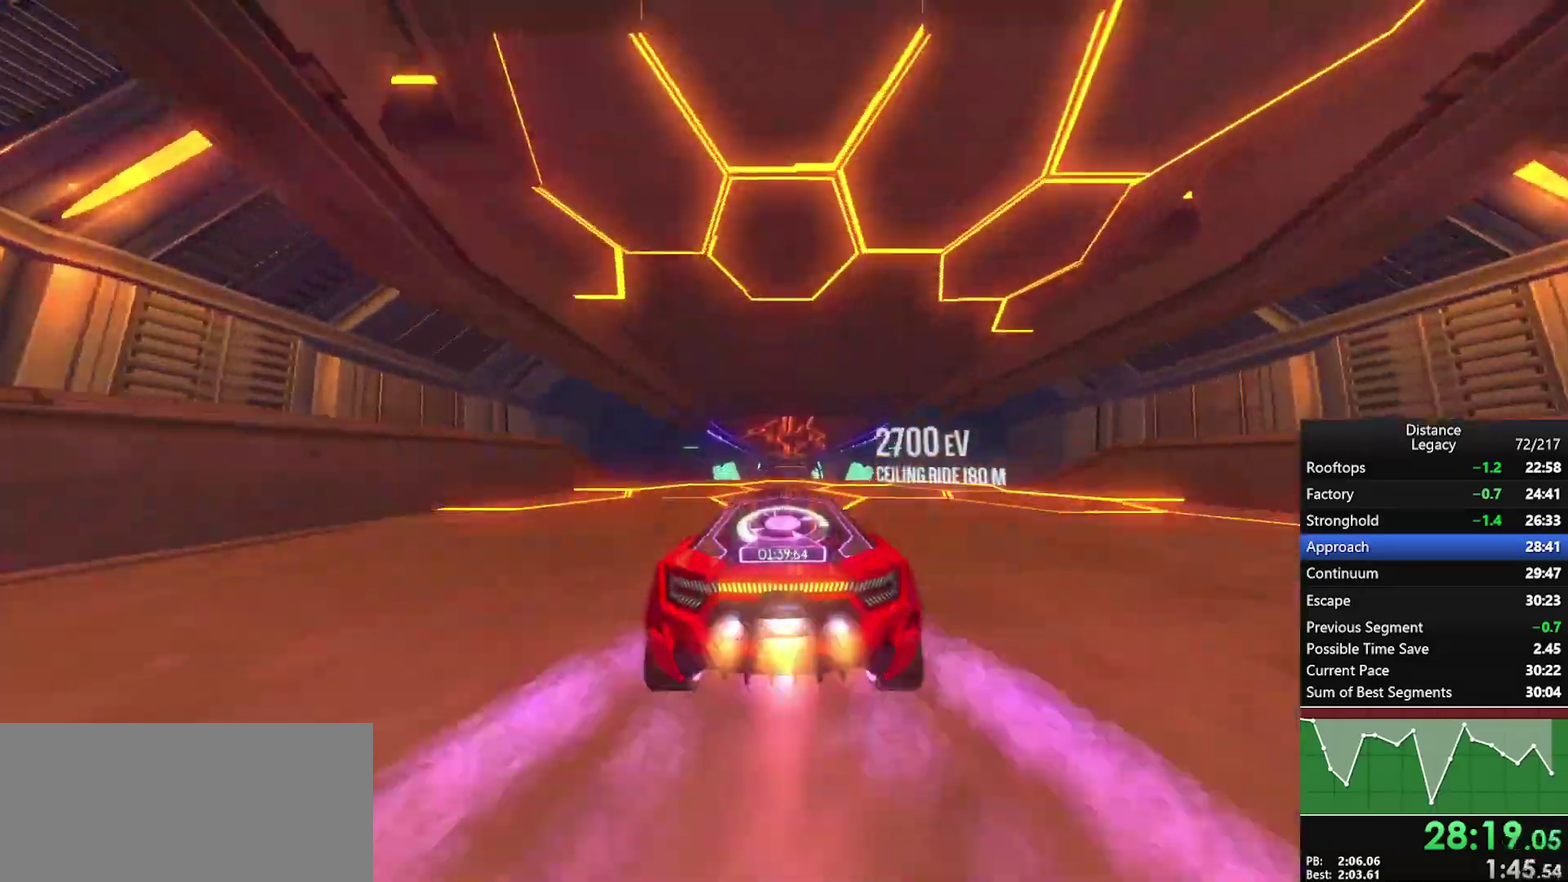
{"buttons": ["L1"], "left_stick": "center", "right_stick": "right", "events": [[117, "X", "up"], [483, "L1", "down"], [483, "right_stick", "right"]]}
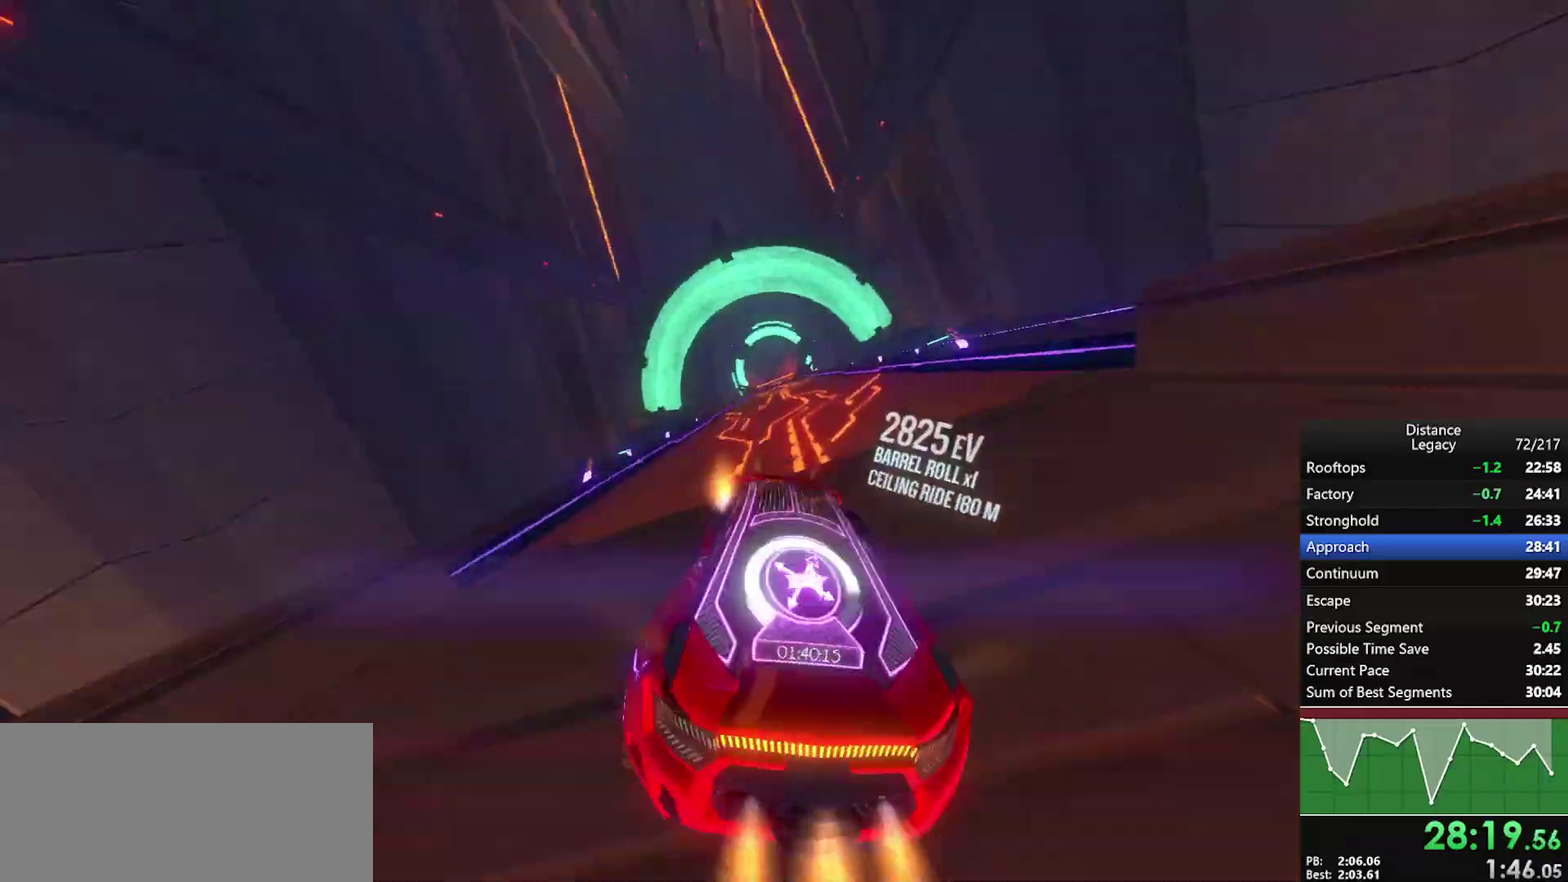
{"buttons": [], "left_stick": "center", "right_stick": "center", "events": [[233, "L1", "up"], [233, "left_stick", "up-right"], [233, "right_stick", "center"], [317, "left_stick", "center"]]}
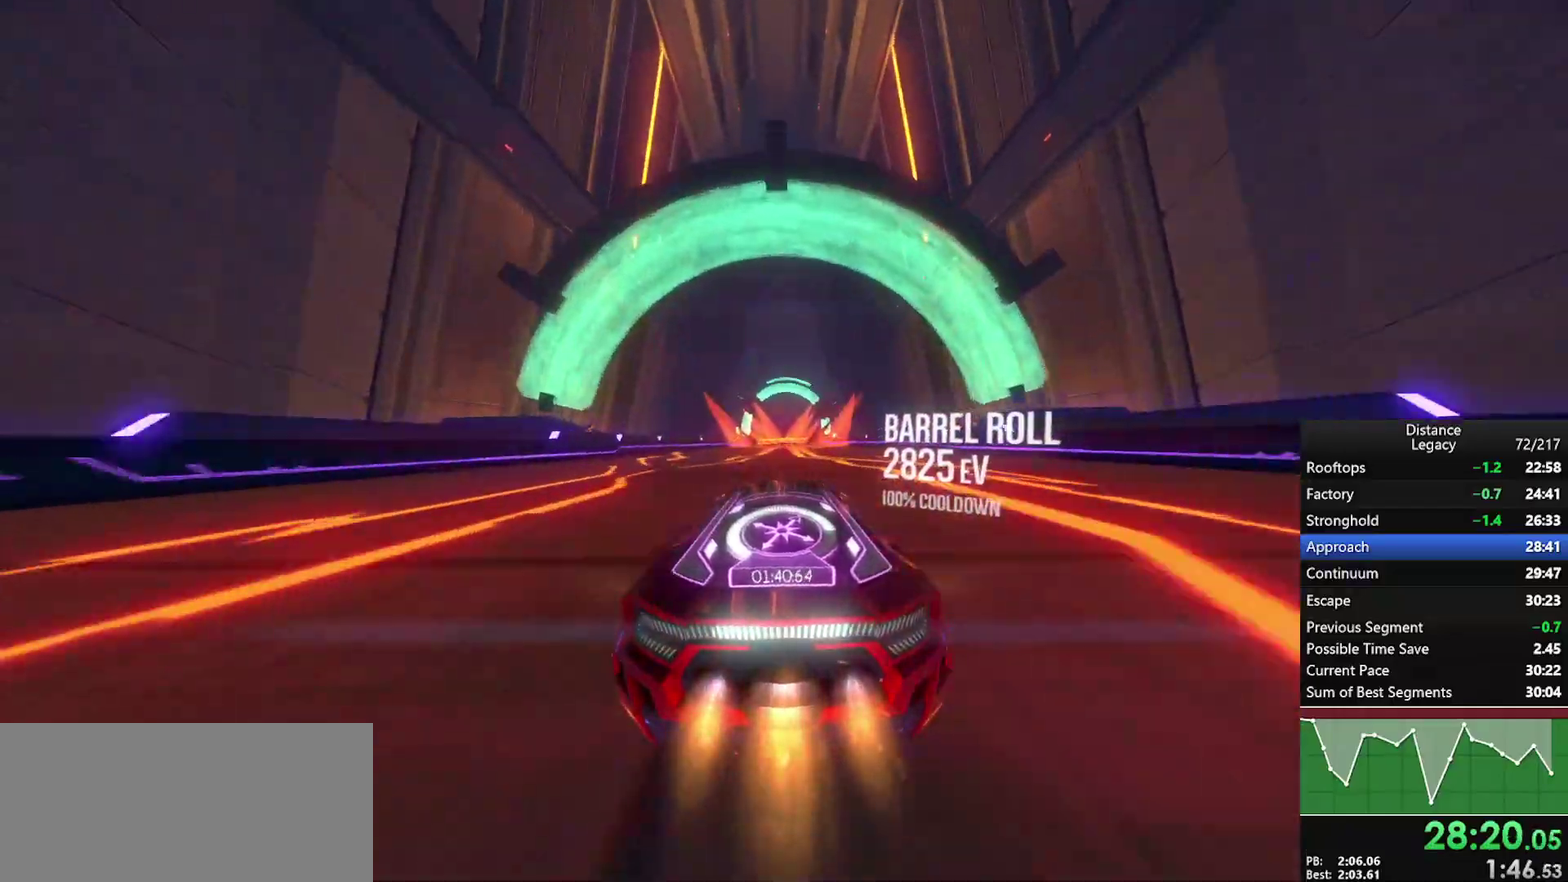
{"buttons": [], "left_stick": "center", "right_stick": "center", "events": []}
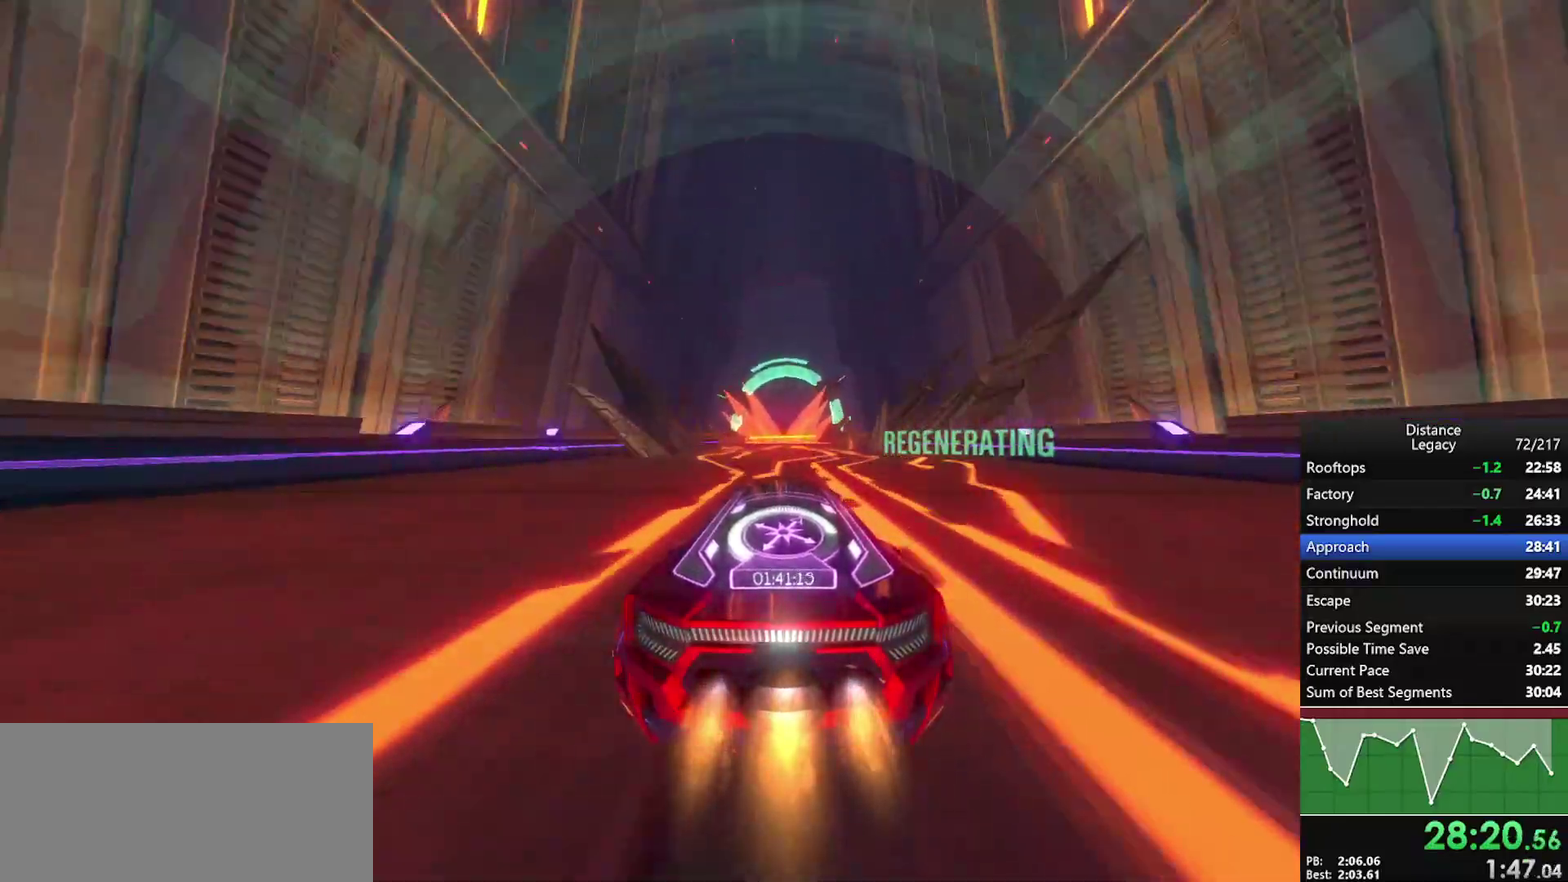
{"buttons": [], "left_stick": "center", "right_stick": "center", "events": []}
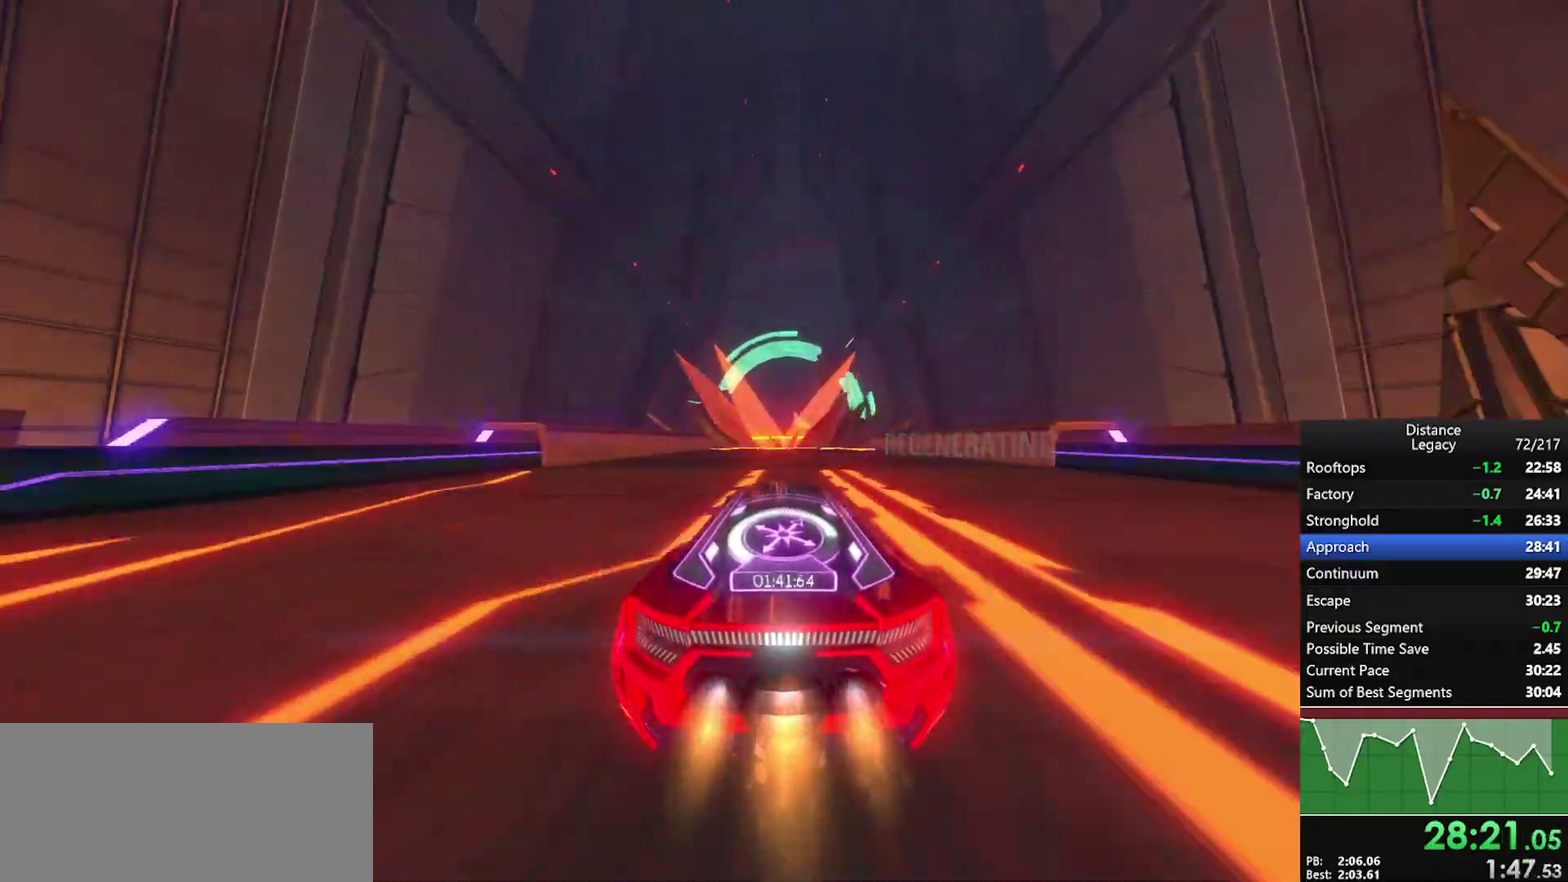
{"buttons": [], "left_stick": "center", "right_stick": "center", "events": [[200, "X", "down"], [333, "X", "up"]]}
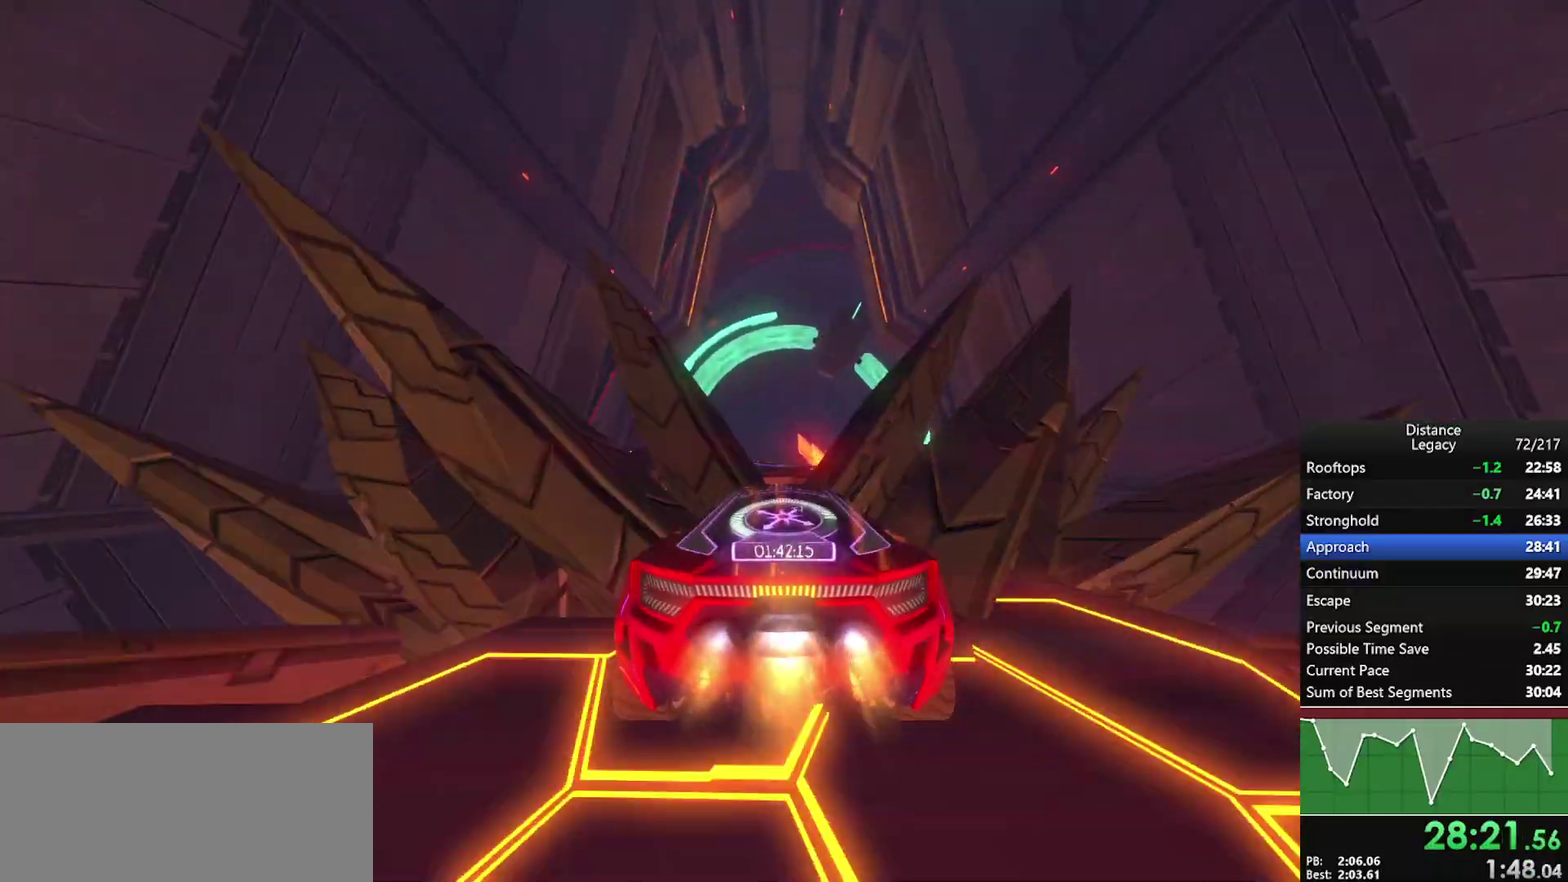
{"buttons": [], "left_stick": "center", "right_stick": "center", "events": [[233, "right_stick", "down"], [267, "L1", "down"], [400, "right_stick", "up"], [467, "L1", "up"], [483, "right_stick", "center"]]}
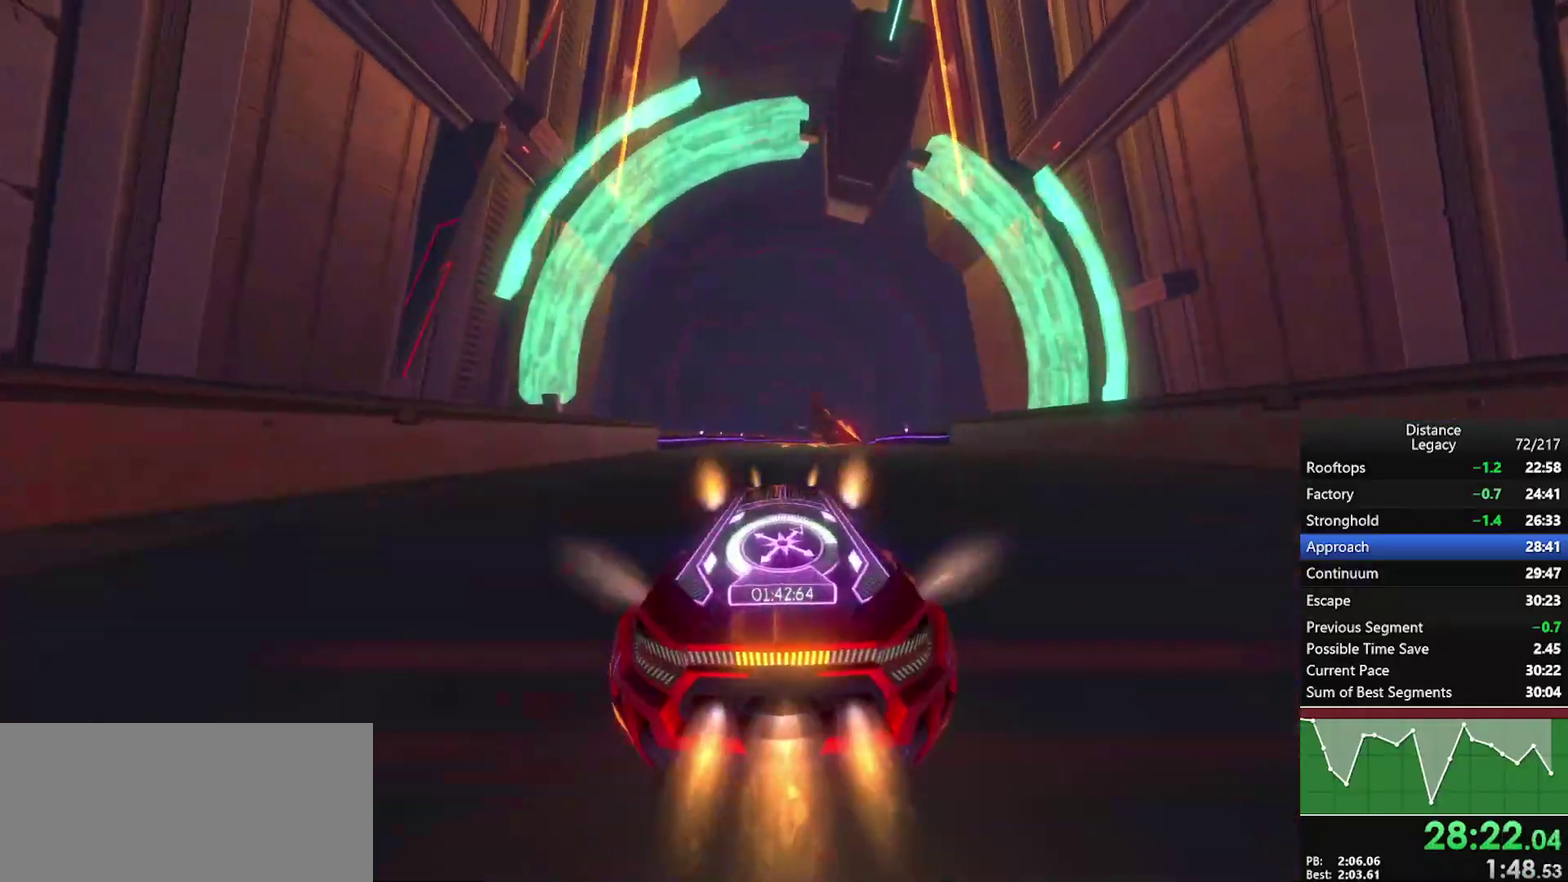
{"buttons": [], "left_stick": "center", "right_stick": "center", "events": [[100, "left_stick", "up-right"], [467, "left_stick", "center"]]}
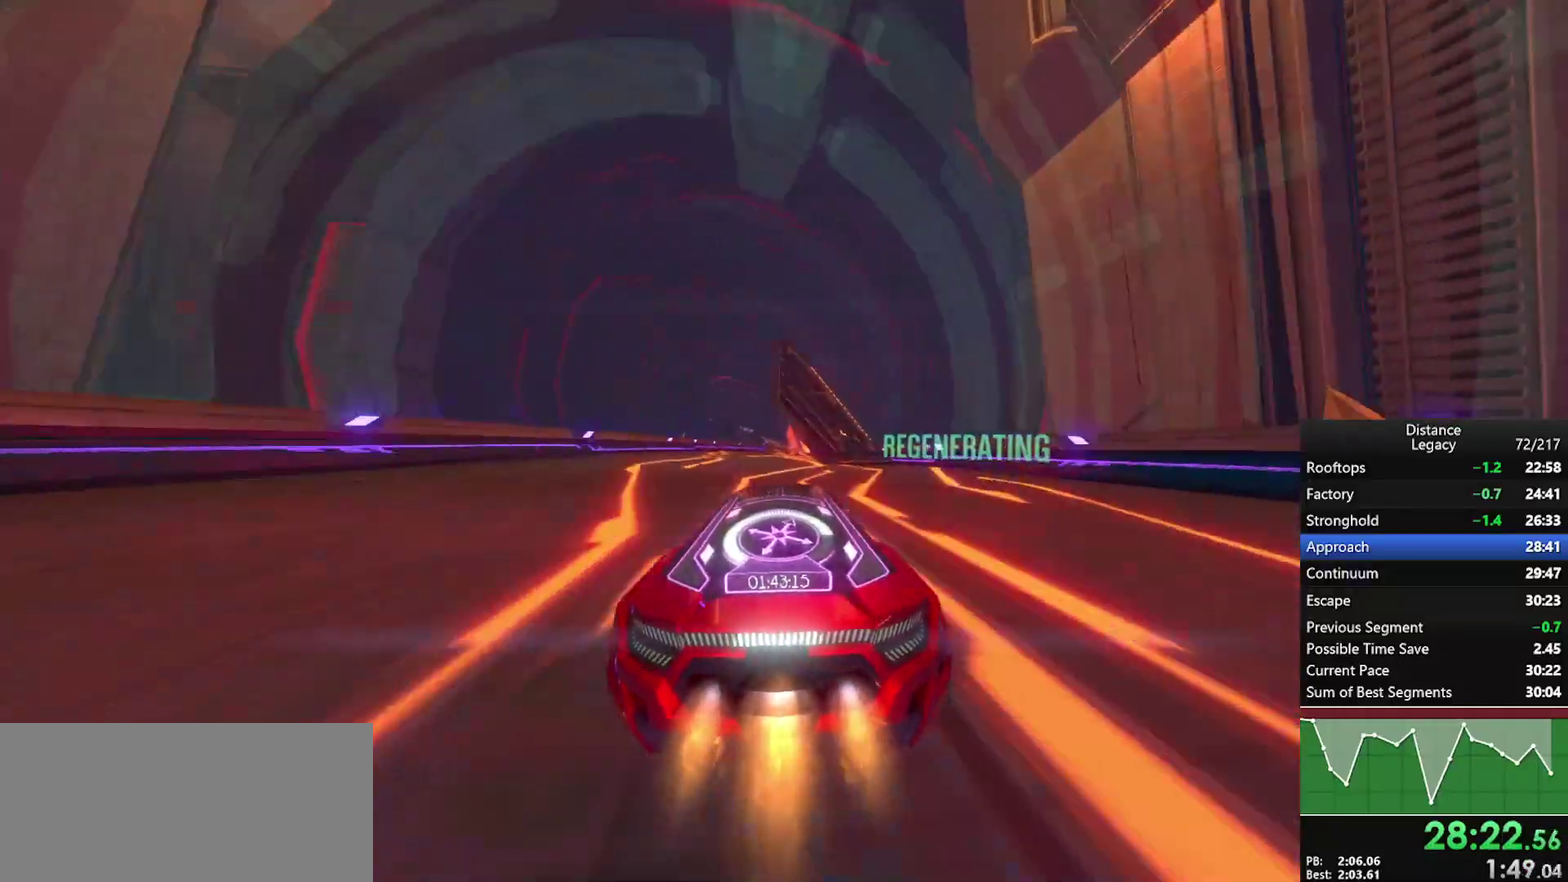
{"buttons": [], "left_stick": "center", "right_stick": "center", "events": [[283, "left_stick", "down-left"], [383, "left_stick", "center"]]}
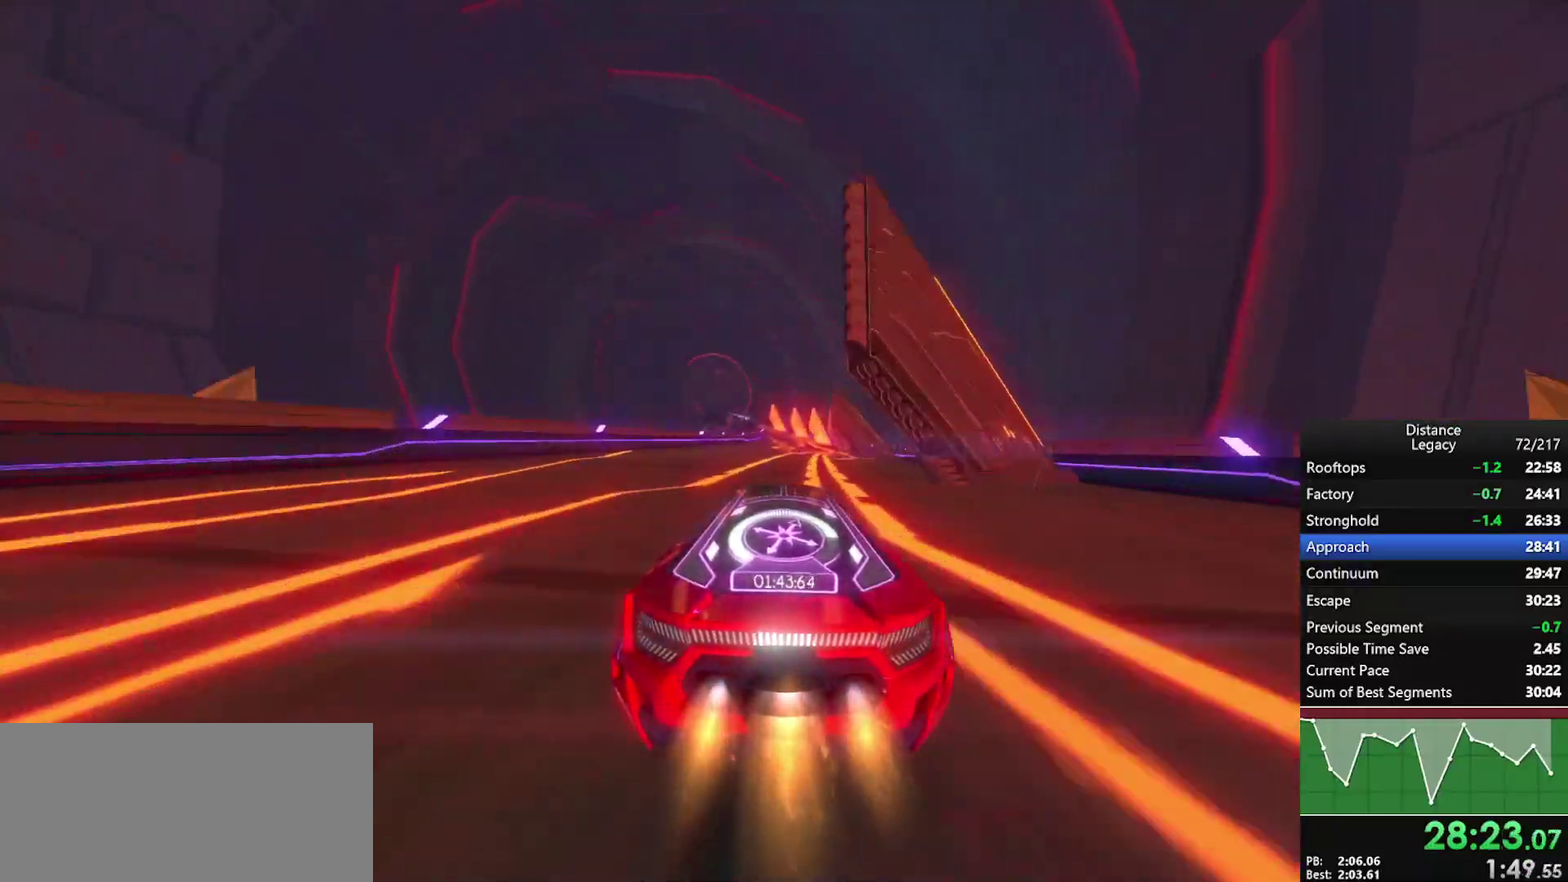
{"buttons": [], "left_stick": "center", "right_stick": "center", "events": []}
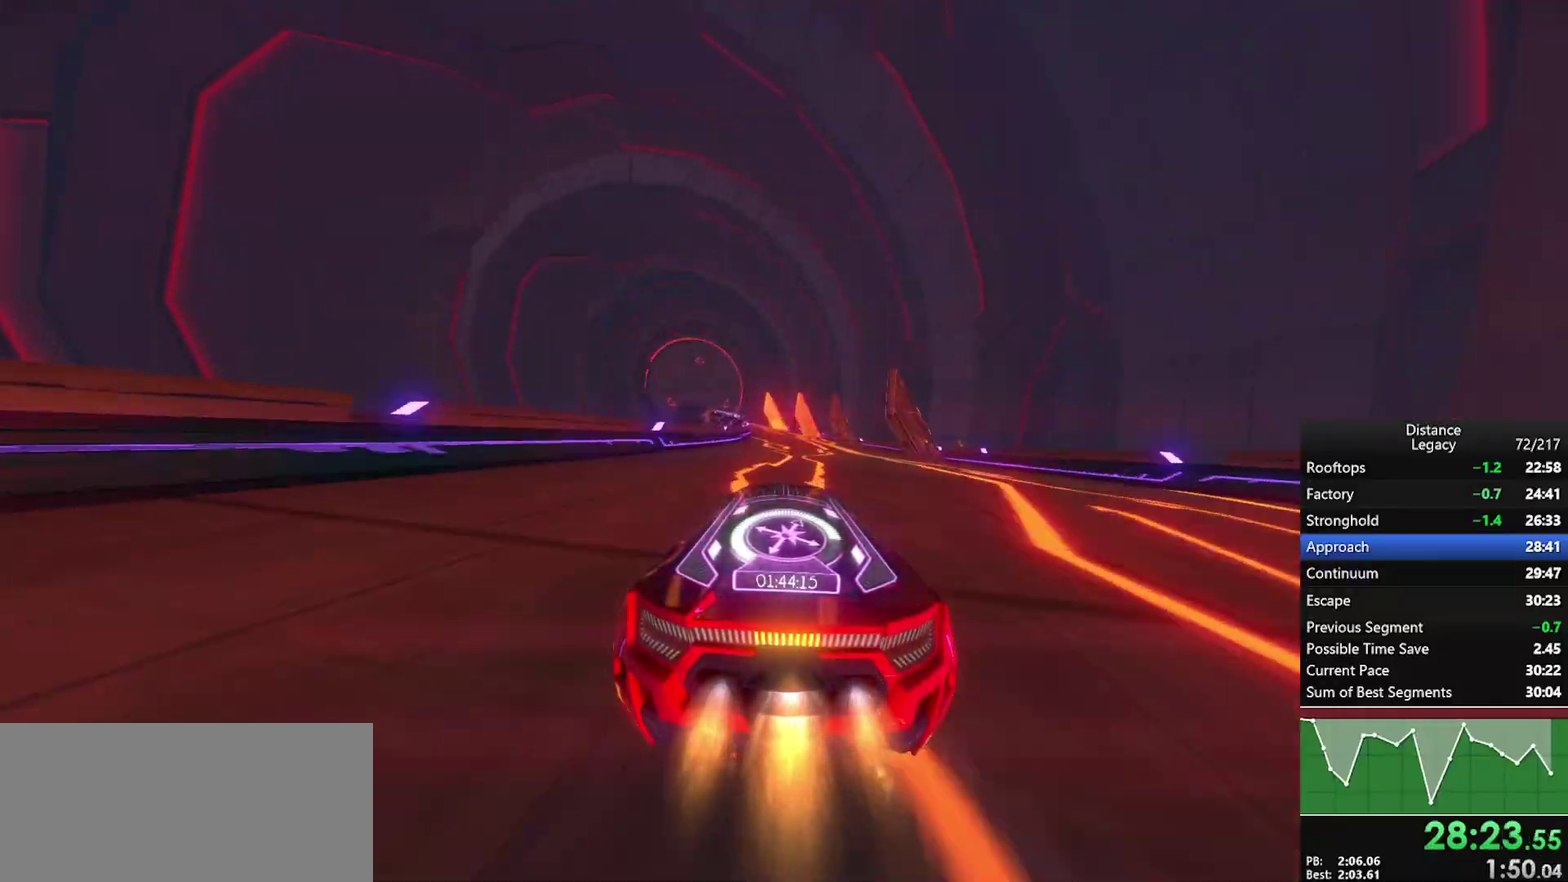
{"buttons": [], "left_stick": "center", "right_stick": "center", "events": [[133, "left_stick", "down-left"], [400, "left_stick", "center"]]}
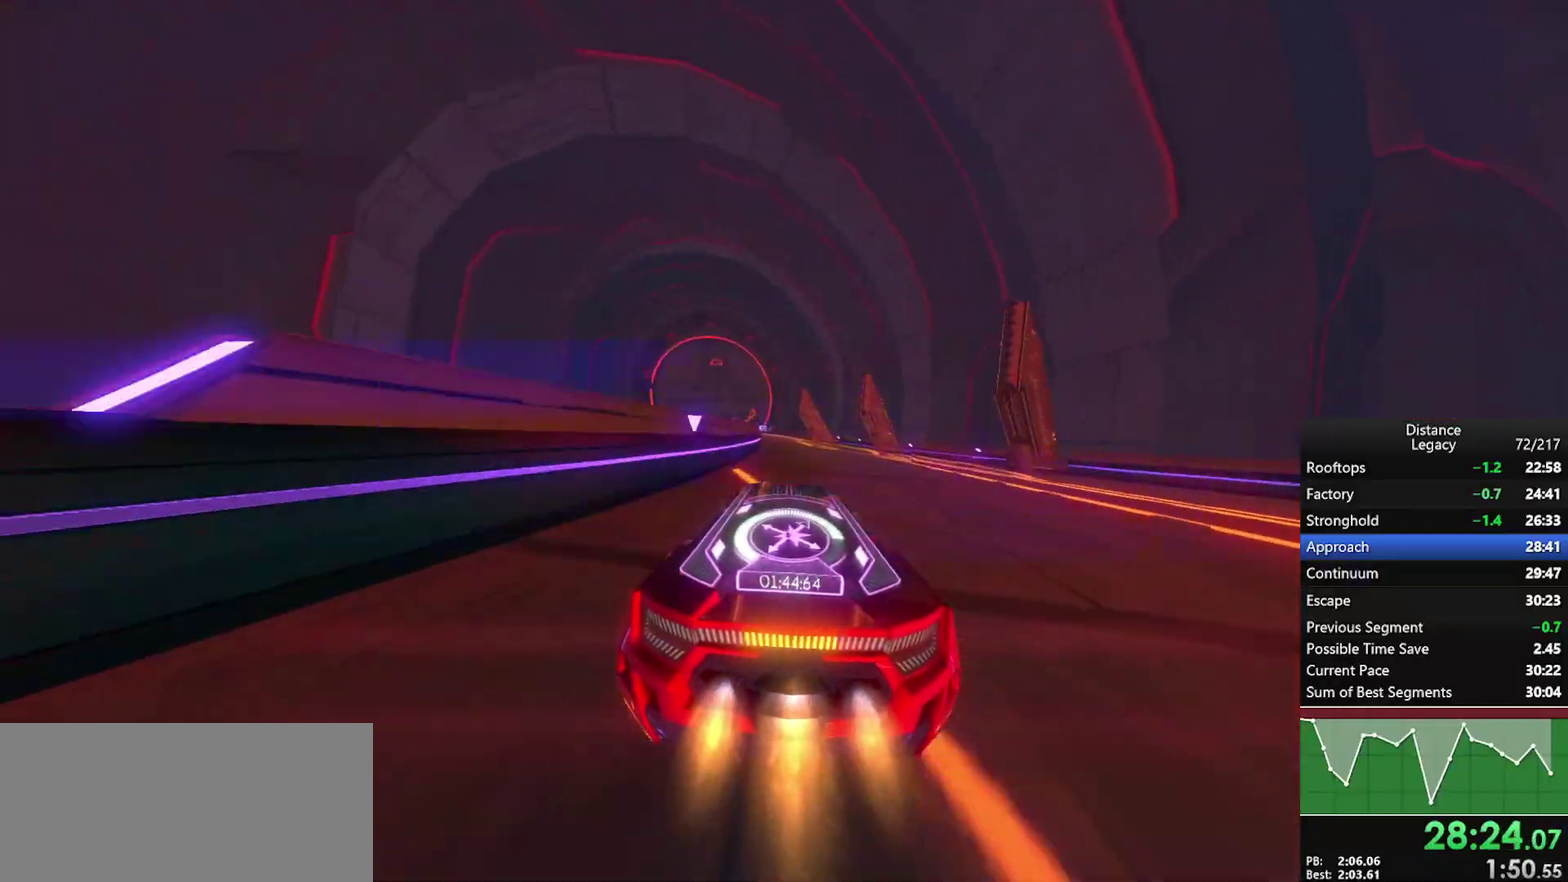
{"buttons": [], "left_stick": "down-left", "right_stick": "center", "events": [[217, "left_stick", "down-left"]]}
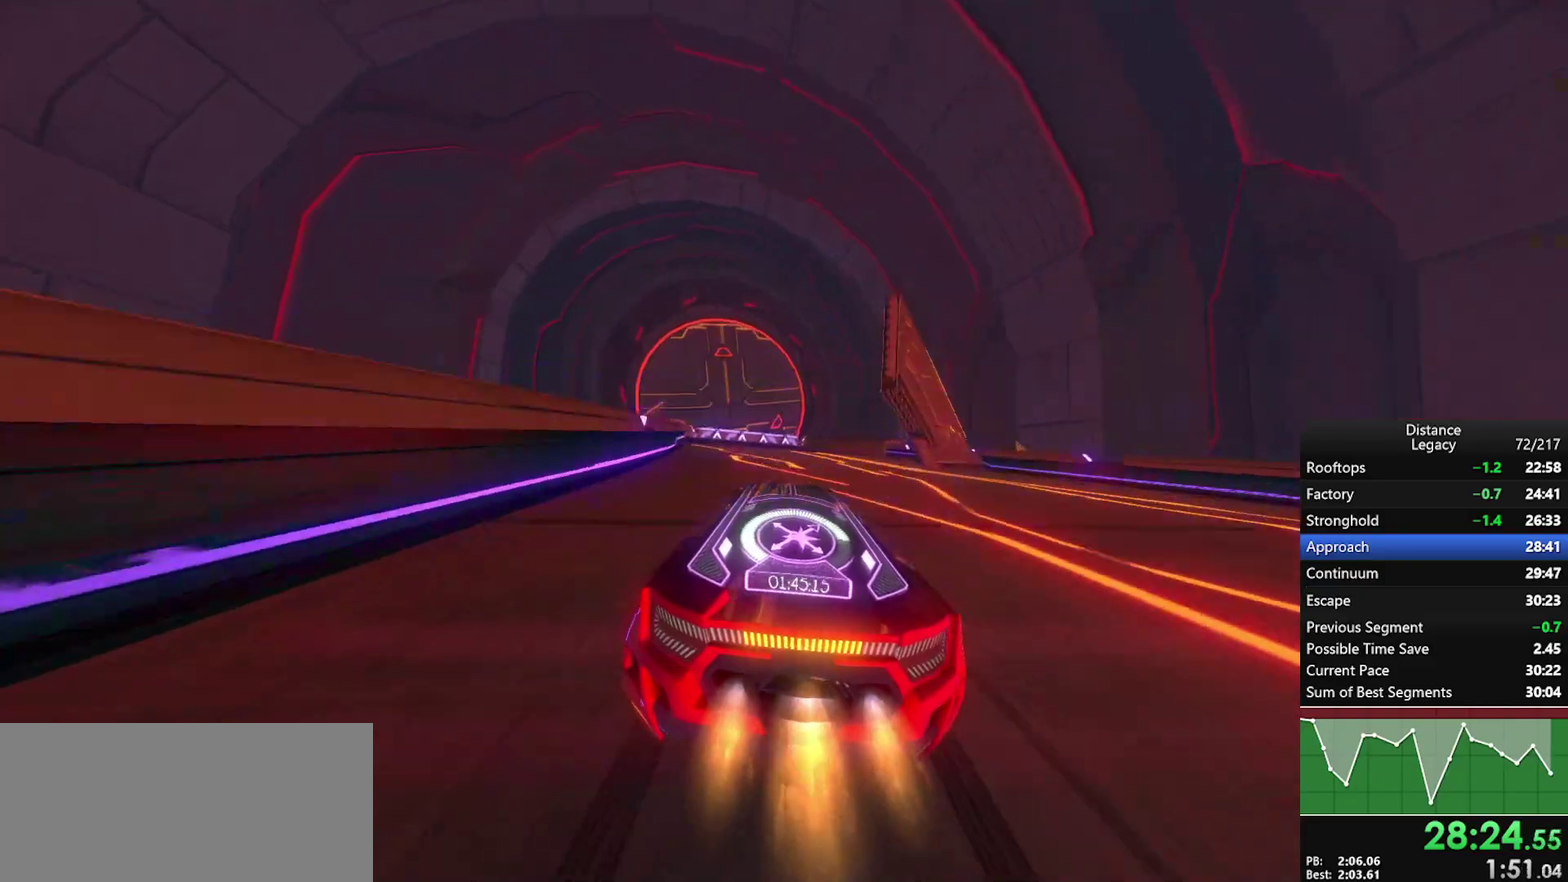
{"buttons": ["X"], "left_stick": "center", "right_stick": "center", "events": [[67, "left_stick", "left"], [117, "left_stick", "center"], [167, "left_stick", "down-left"], [333, "left_stick", "center"], [450, "X", "down"]]}
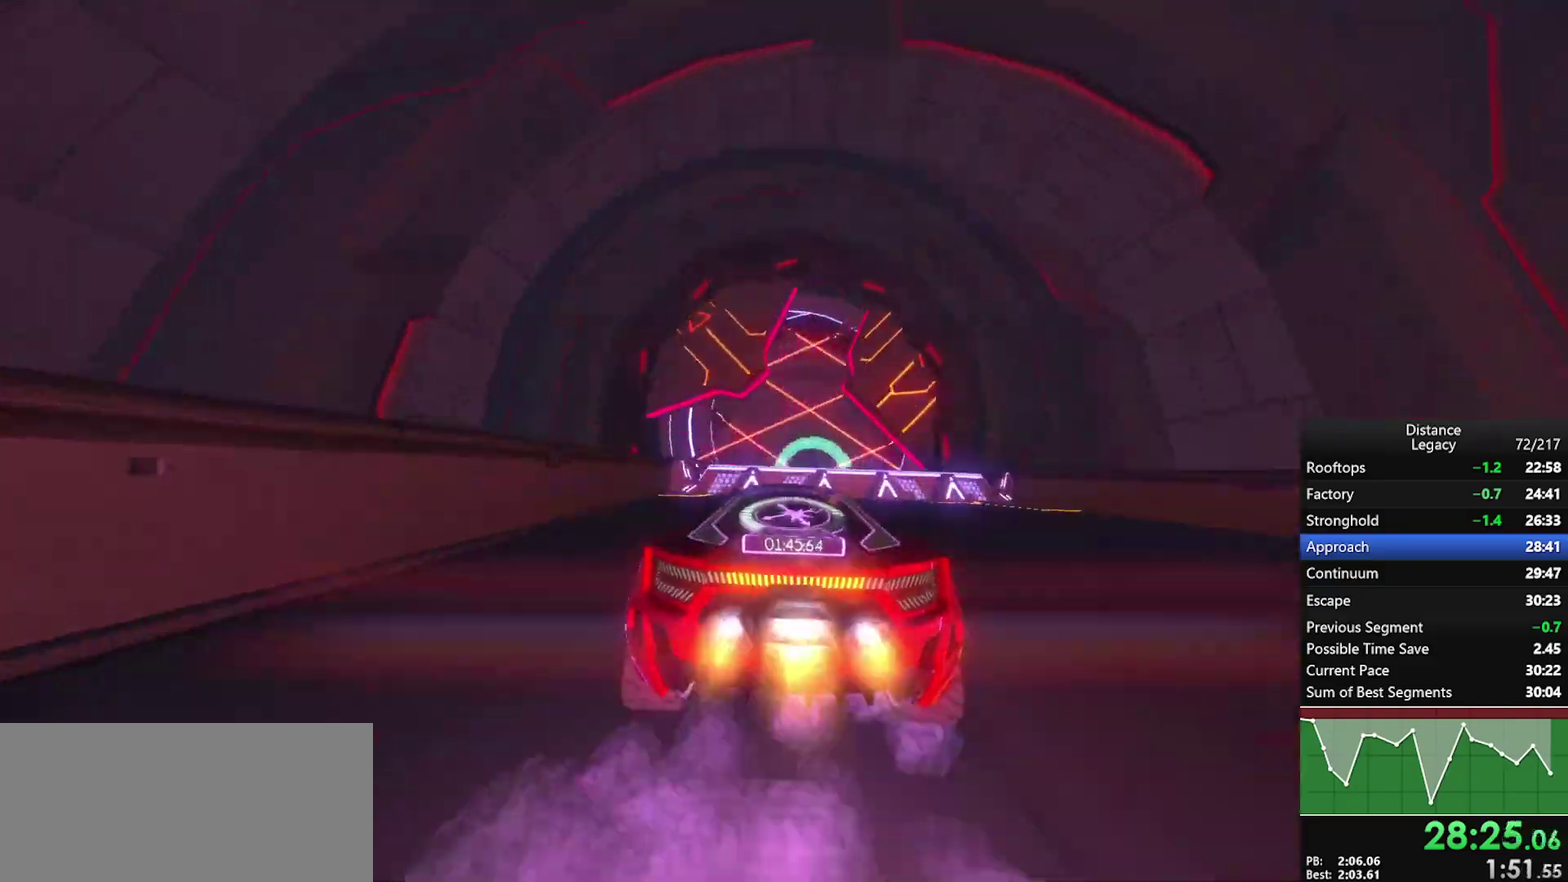
{"buttons": [], "left_stick": "up", "right_stick": "center", "events": [[100, "X", "up"], [483, "left_stick", "up"]]}
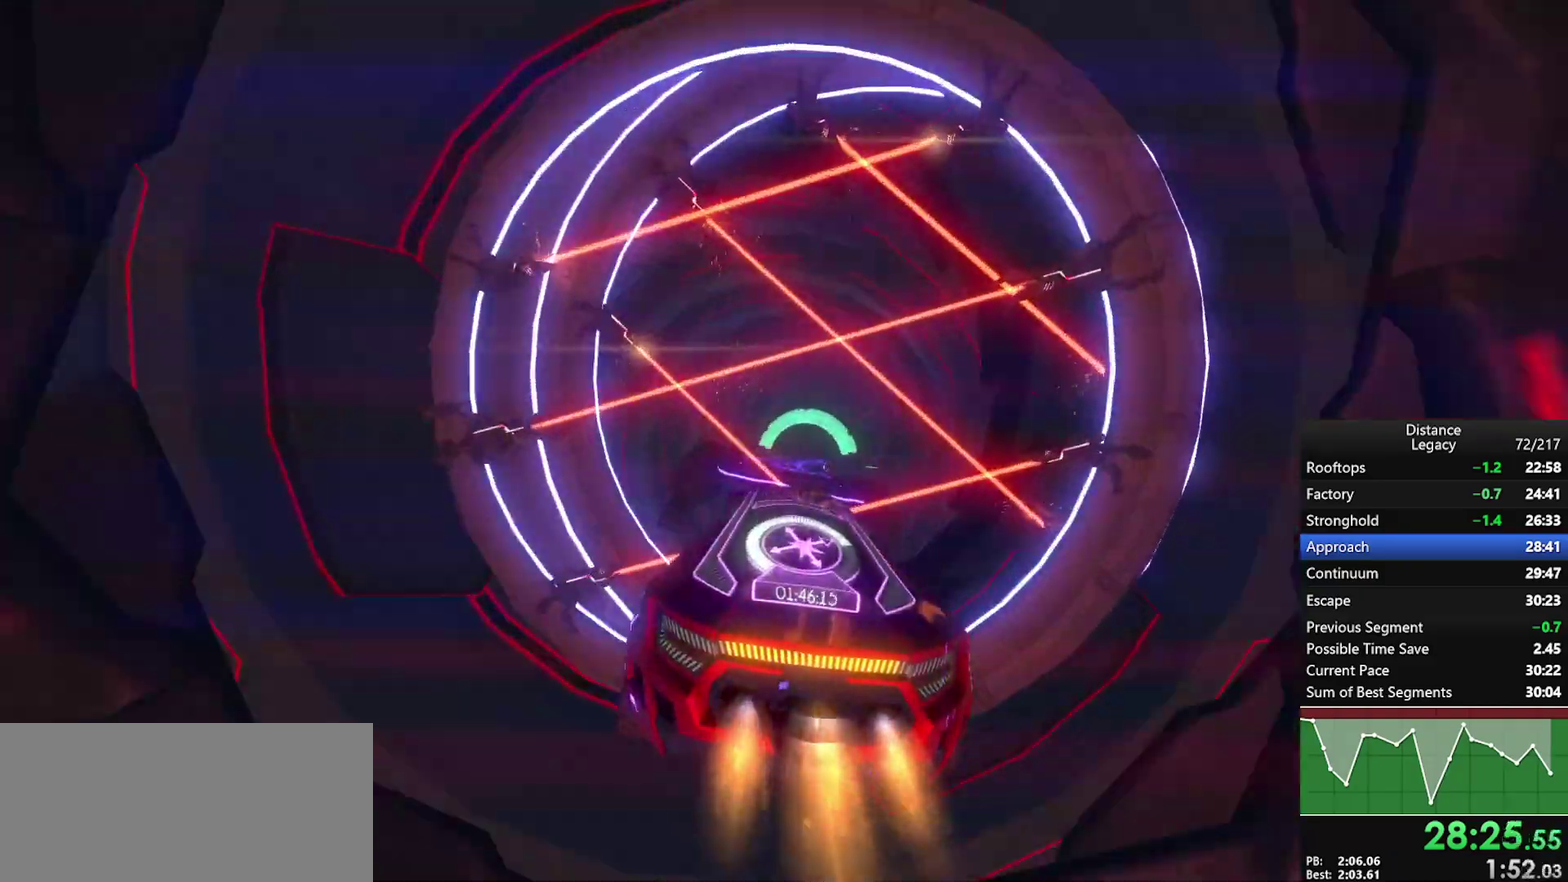
{"buttons": ["L1"], "left_stick": "center", "right_stick": "down", "events": [[50, "left_stick", "center"], [400, "right_stick", "down"], [417, "L1", "down"]]}
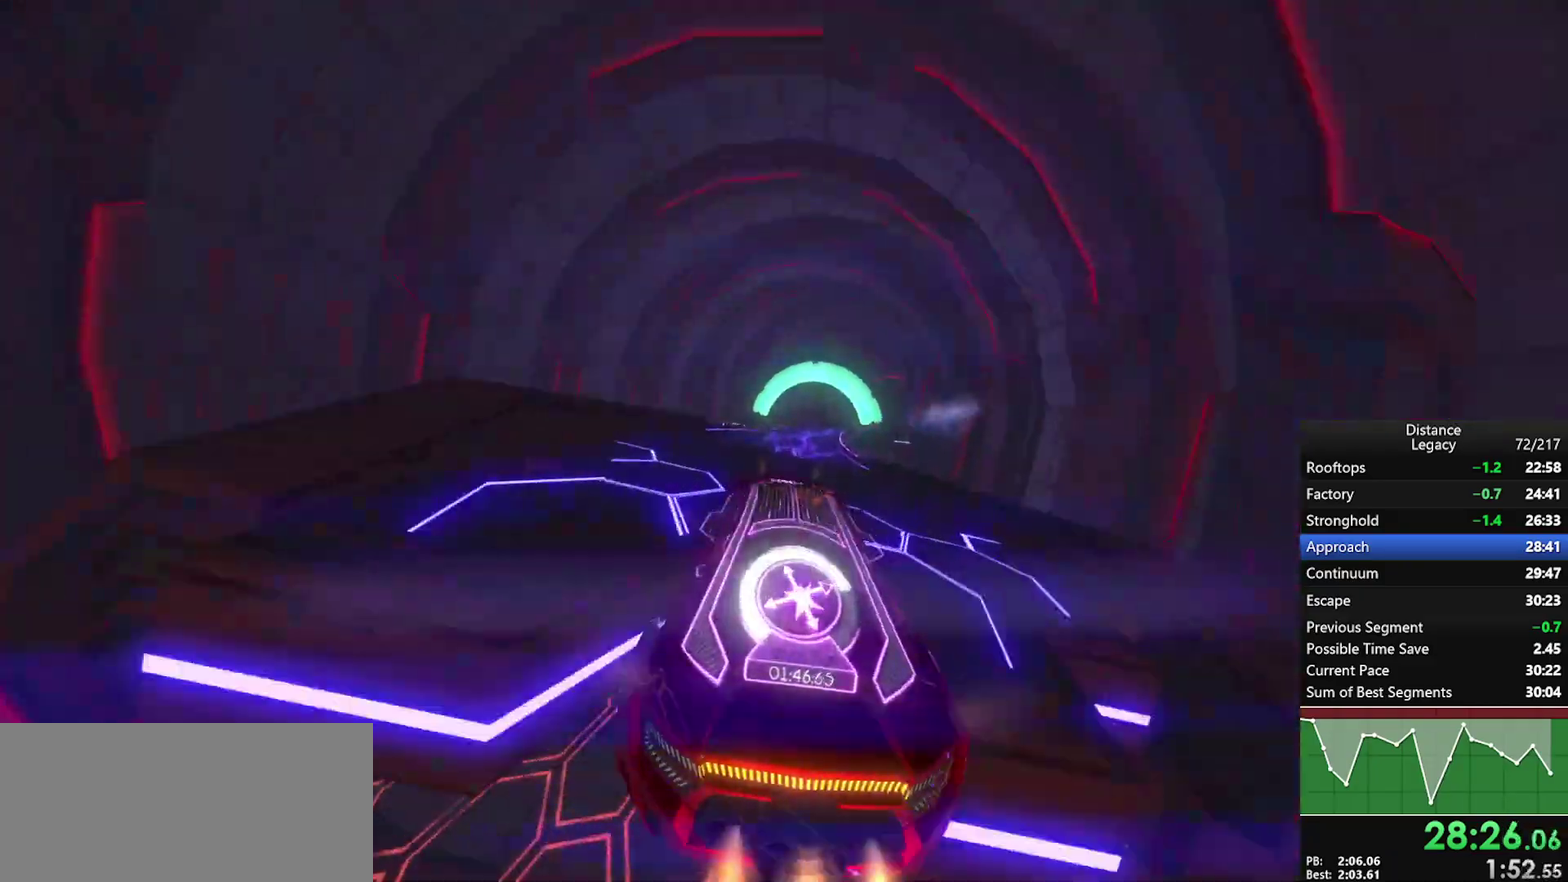
{"buttons": [], "left_stick": "center", "right_stick": "center", "events": [[50, "right_stick", "up"], [183, "left_stick", "up-right"], [233, "L1", "up"], [250, "right_stick", "center"], [333, "left_stick", "center"]]}
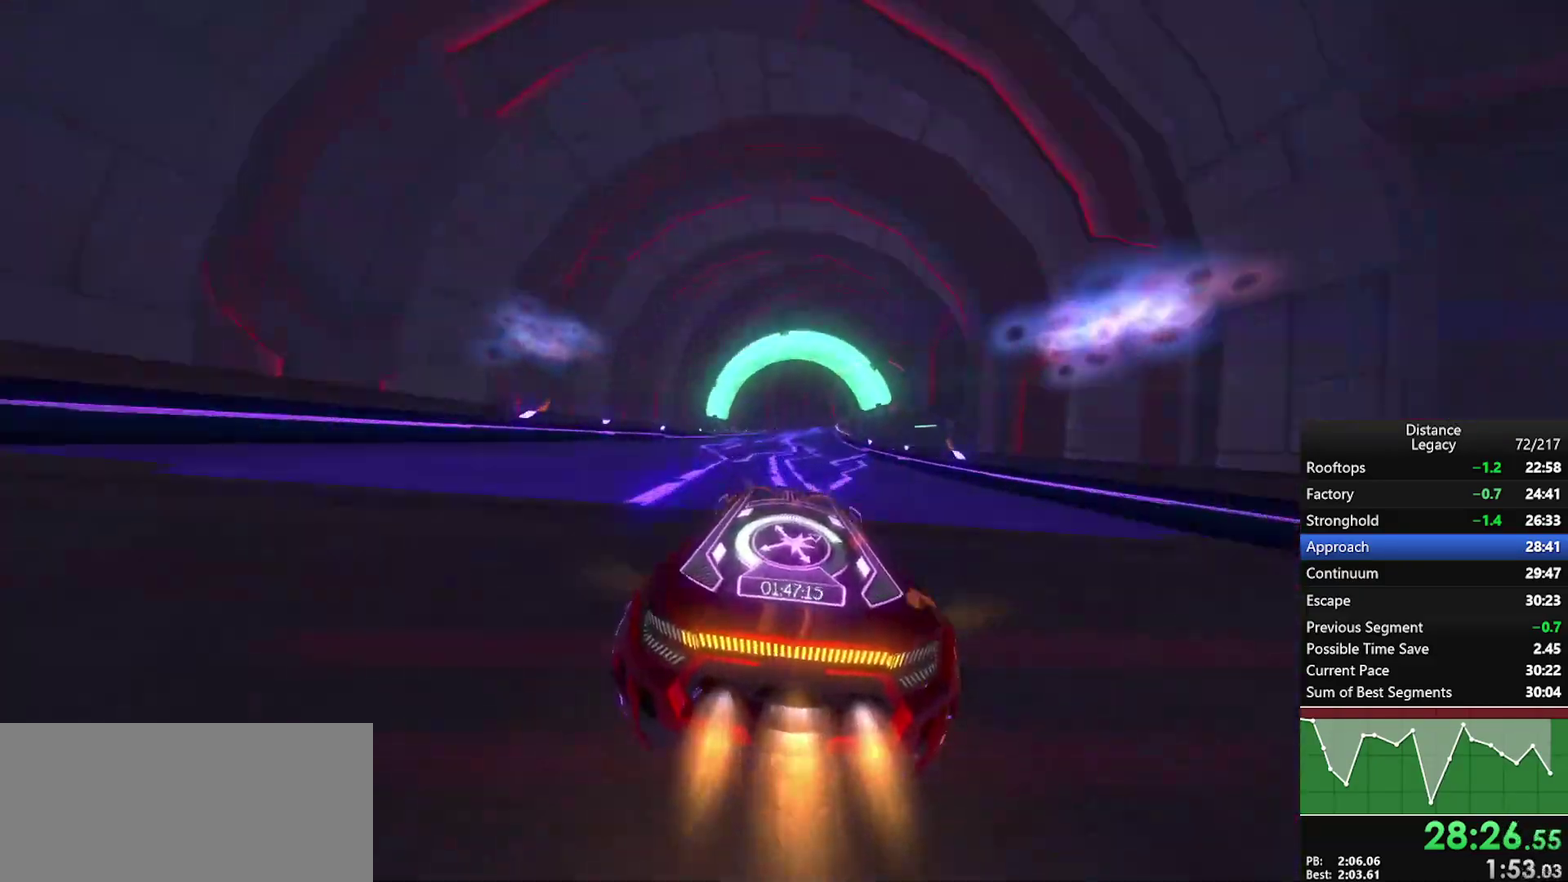
{"buttons": [], "left_stick": "up-right", "right_stick": "center", "events": [[200, "left_stick", "up-right"], [333, "left_stick", "center"], [500, "left_stick", "up-right"]]}
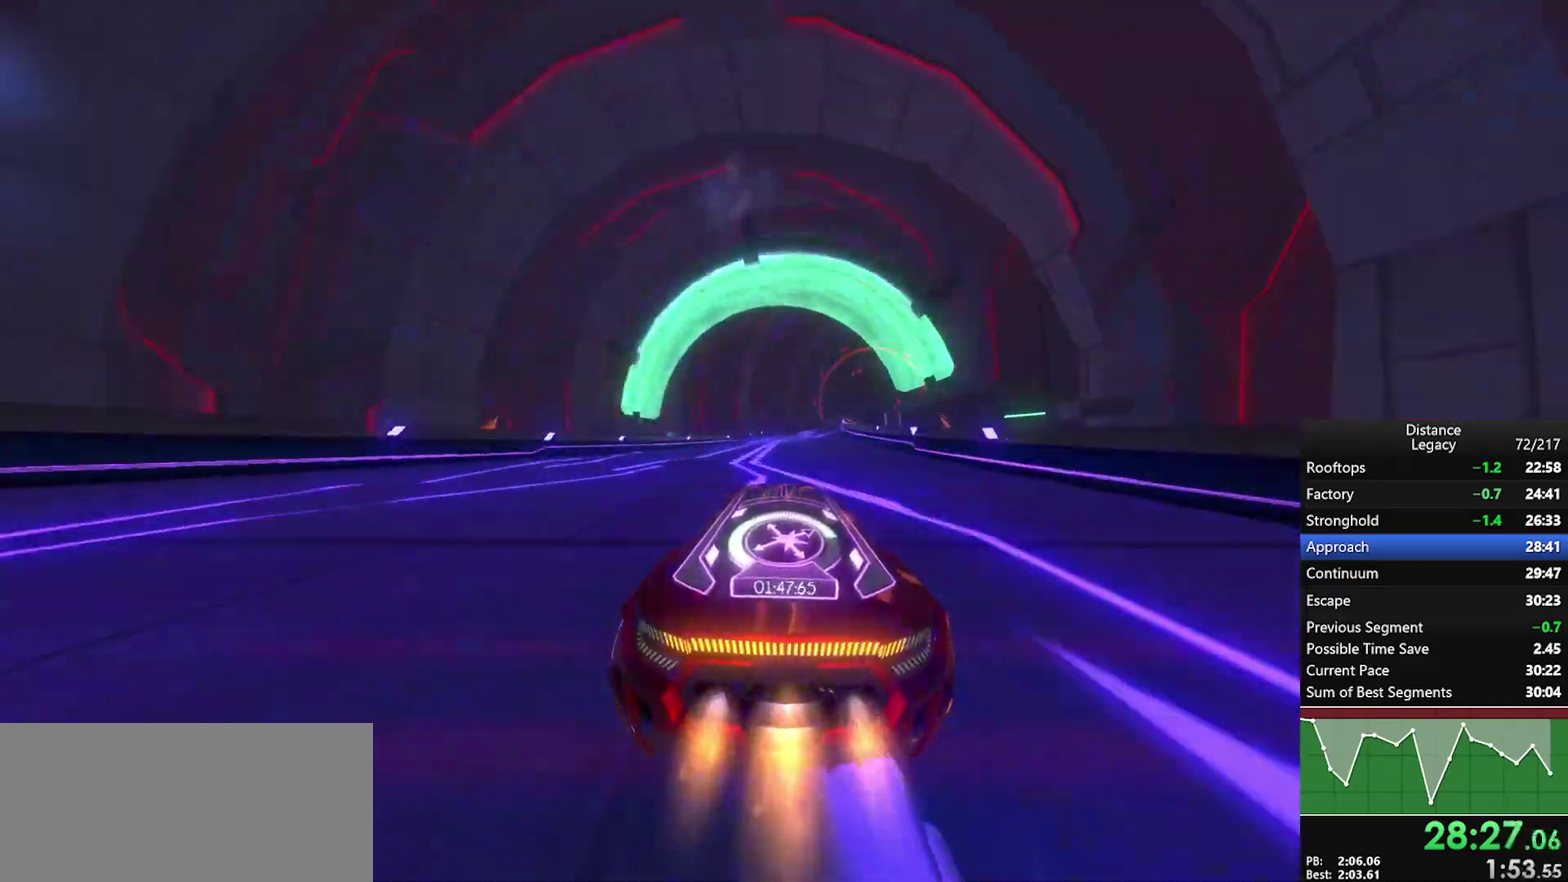
{"buttons": [], "left_stick": "center", "right_stick": "center", "events": [[167, "left_stick", "center"]]}
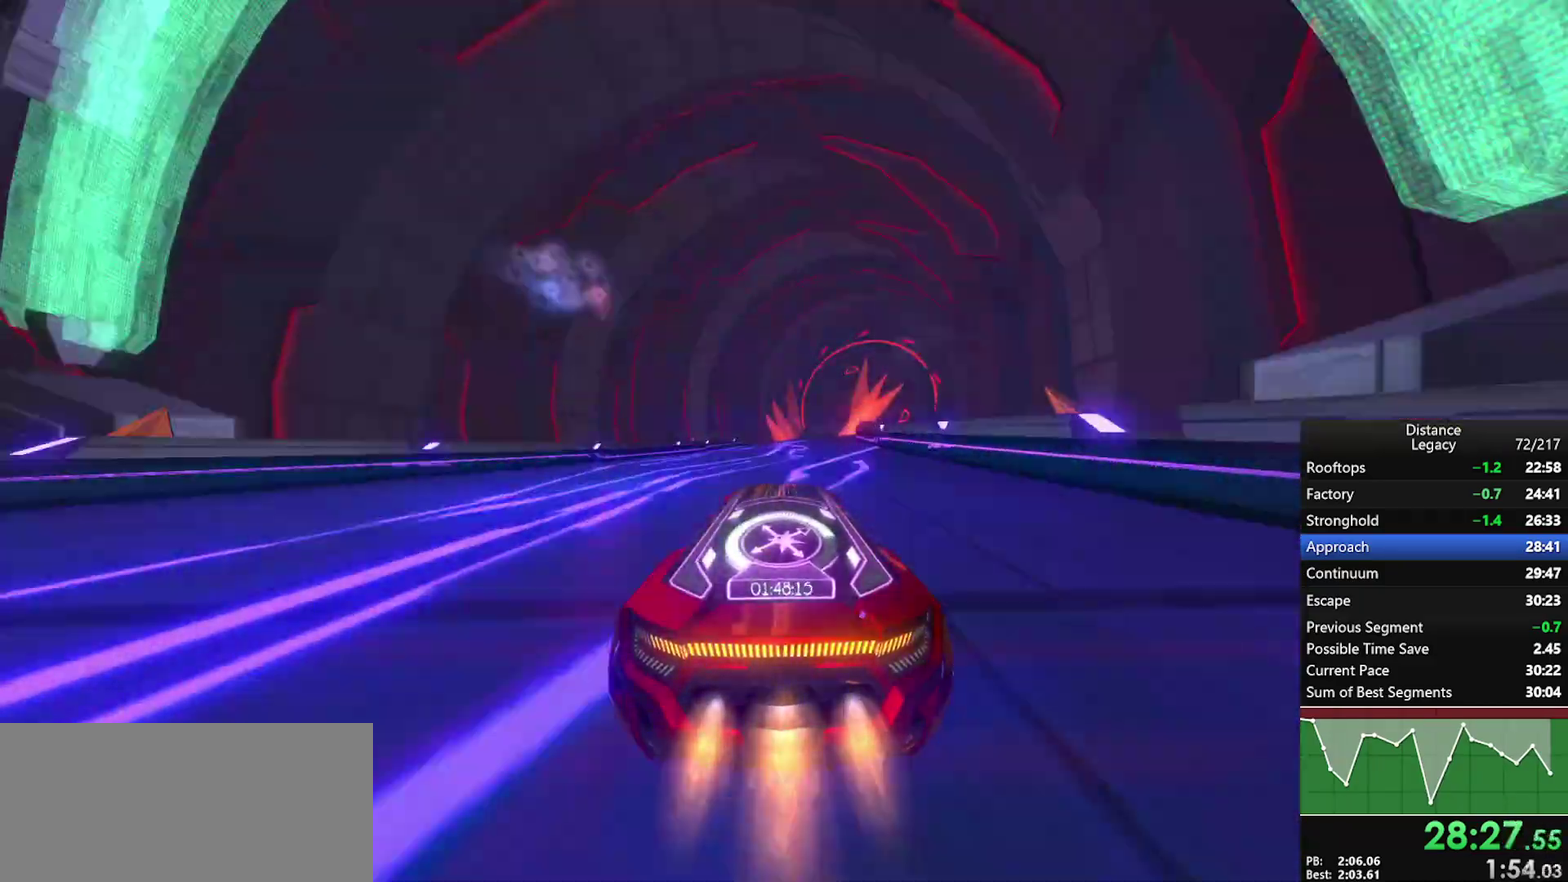
{"buttons": [], "left_stick": "center", "right_stick": "center", "events": [[17, "left_stick", "up-right"], [150, "left_stick", "center"], [250, "left_stick", "up-right"], [450, "left_stick", "center"]]}